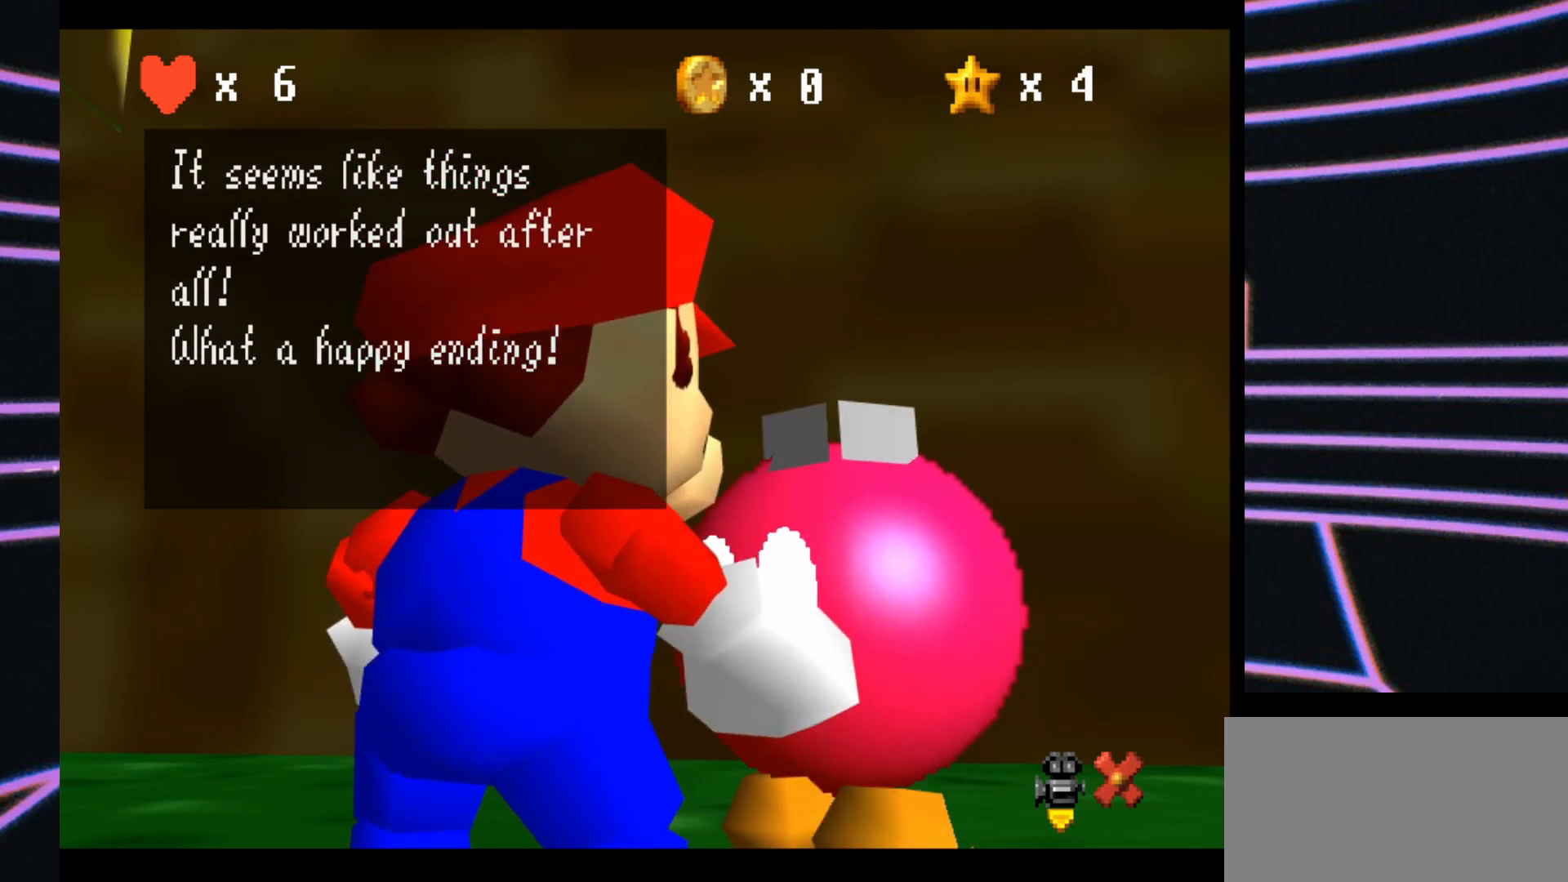
Gameplay with a controller (Nintendo layout); each line is a JSON object with the inputs held at the frame after it. "events" lists button and stick changes between this image and that frame as [ms after this image, input, new state], when the widget could be followed in between. Not read: L3 R3.
{"buttons": [], "left_stick": "center", "events": []}
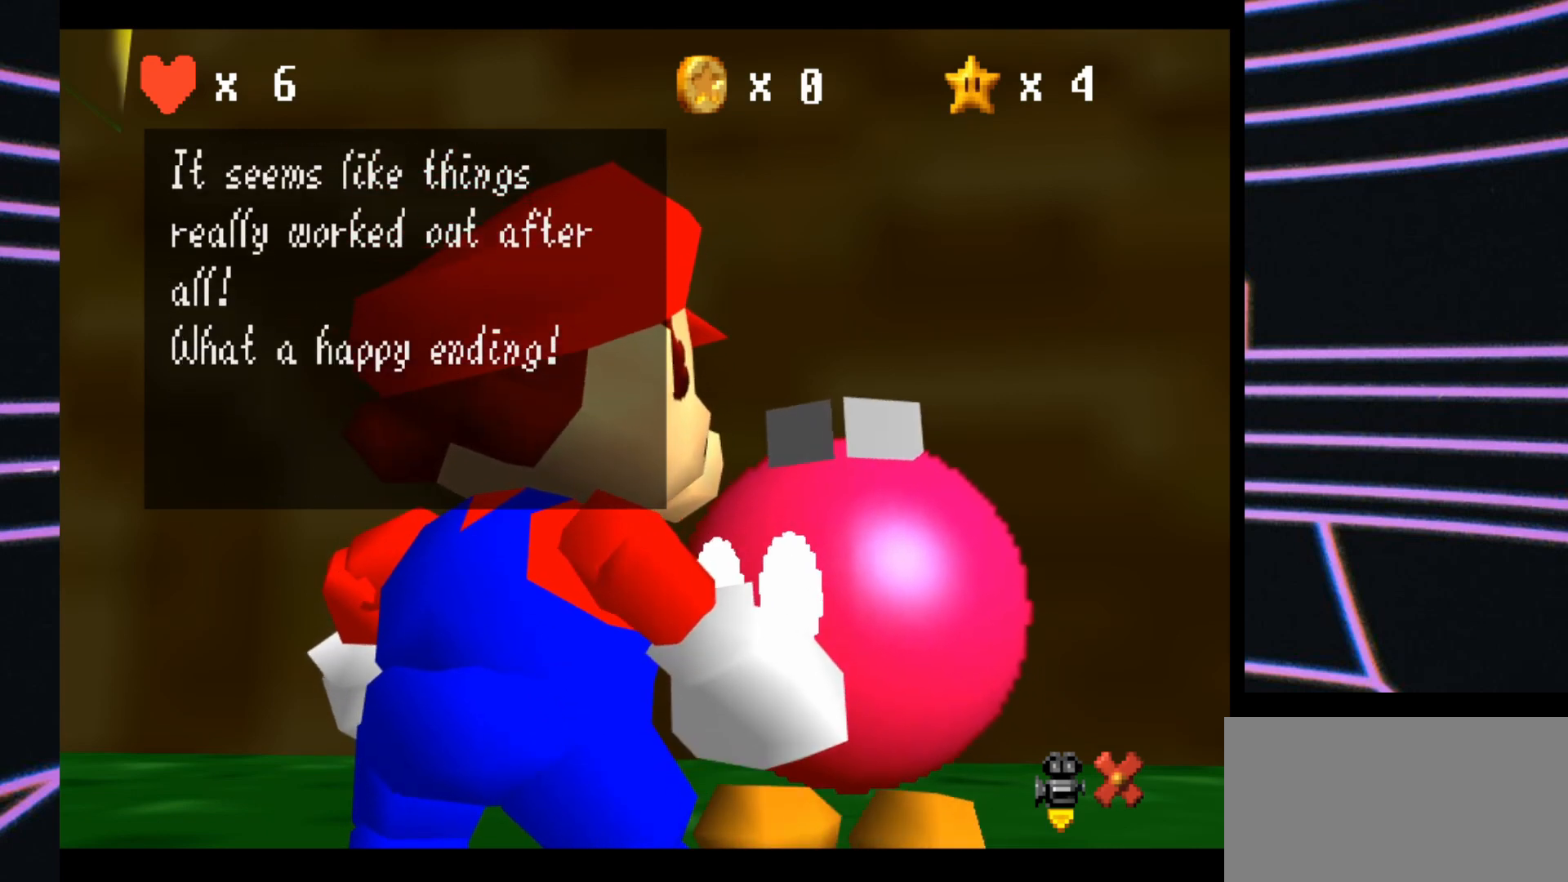
{"buttons": [], "left_stick": "center", "events": []}
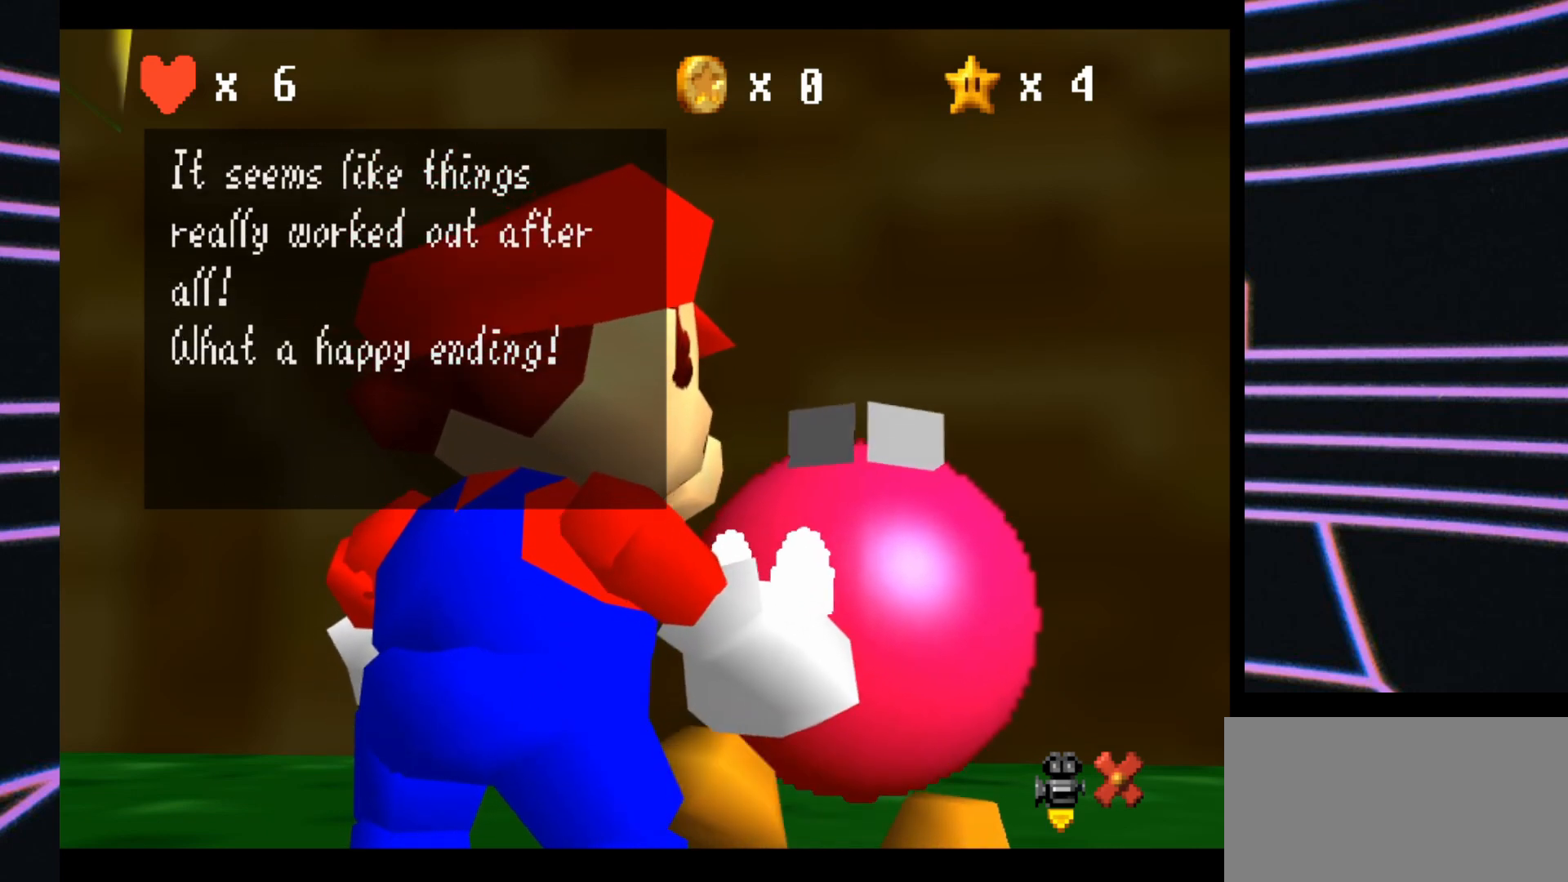
{"buttons": ["A"], "left_stick": "center", "events": [[400, "A", "down"]]}
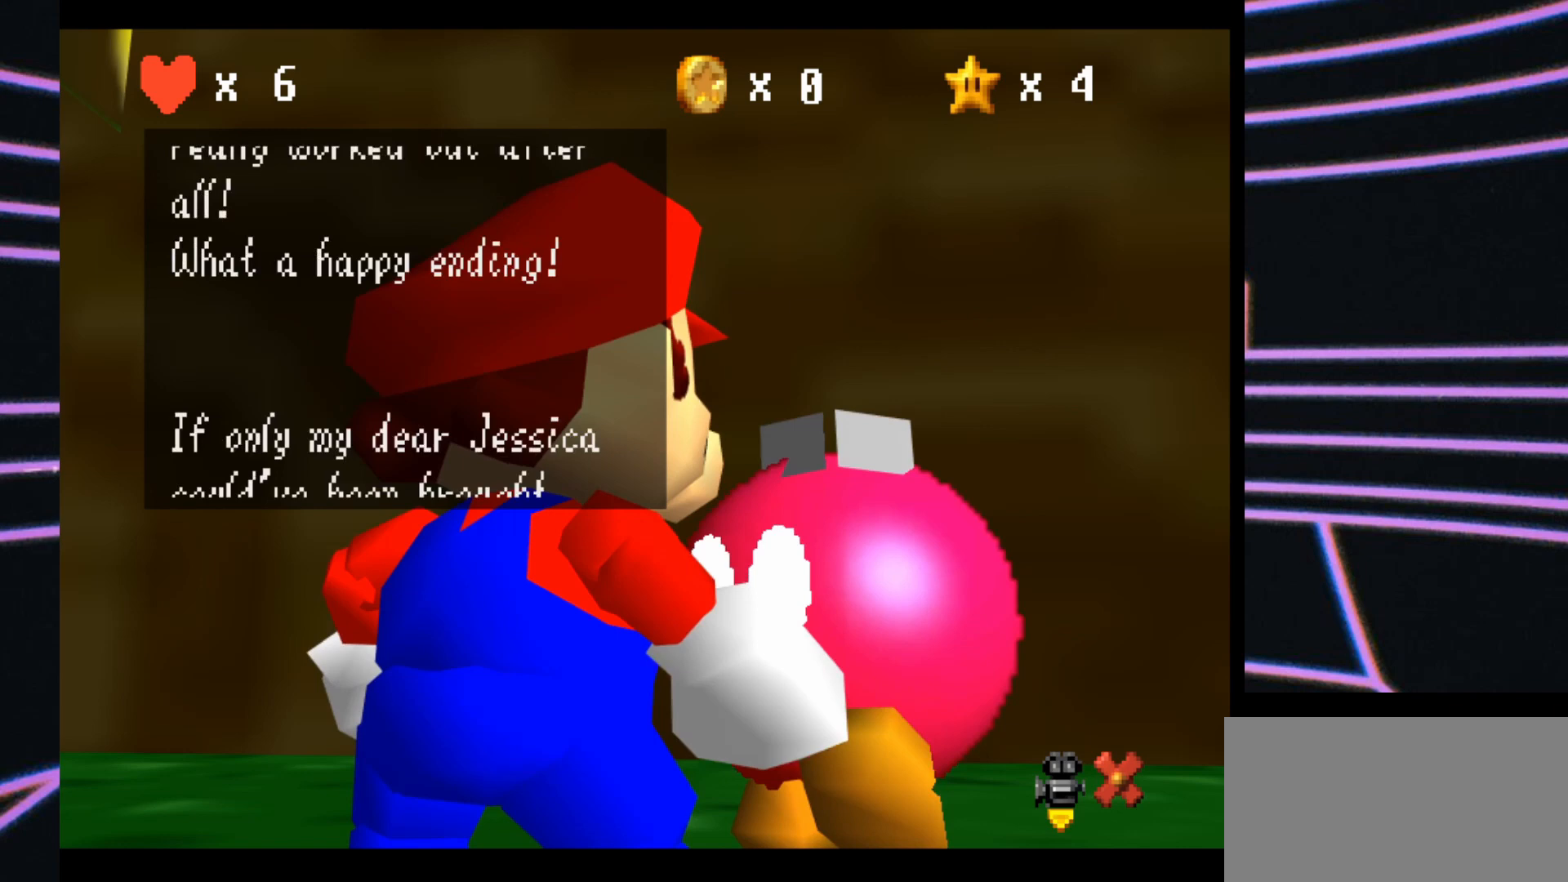
{"buttons": [], "left_stick": "center", "events": [[33, "A", "up"]]}
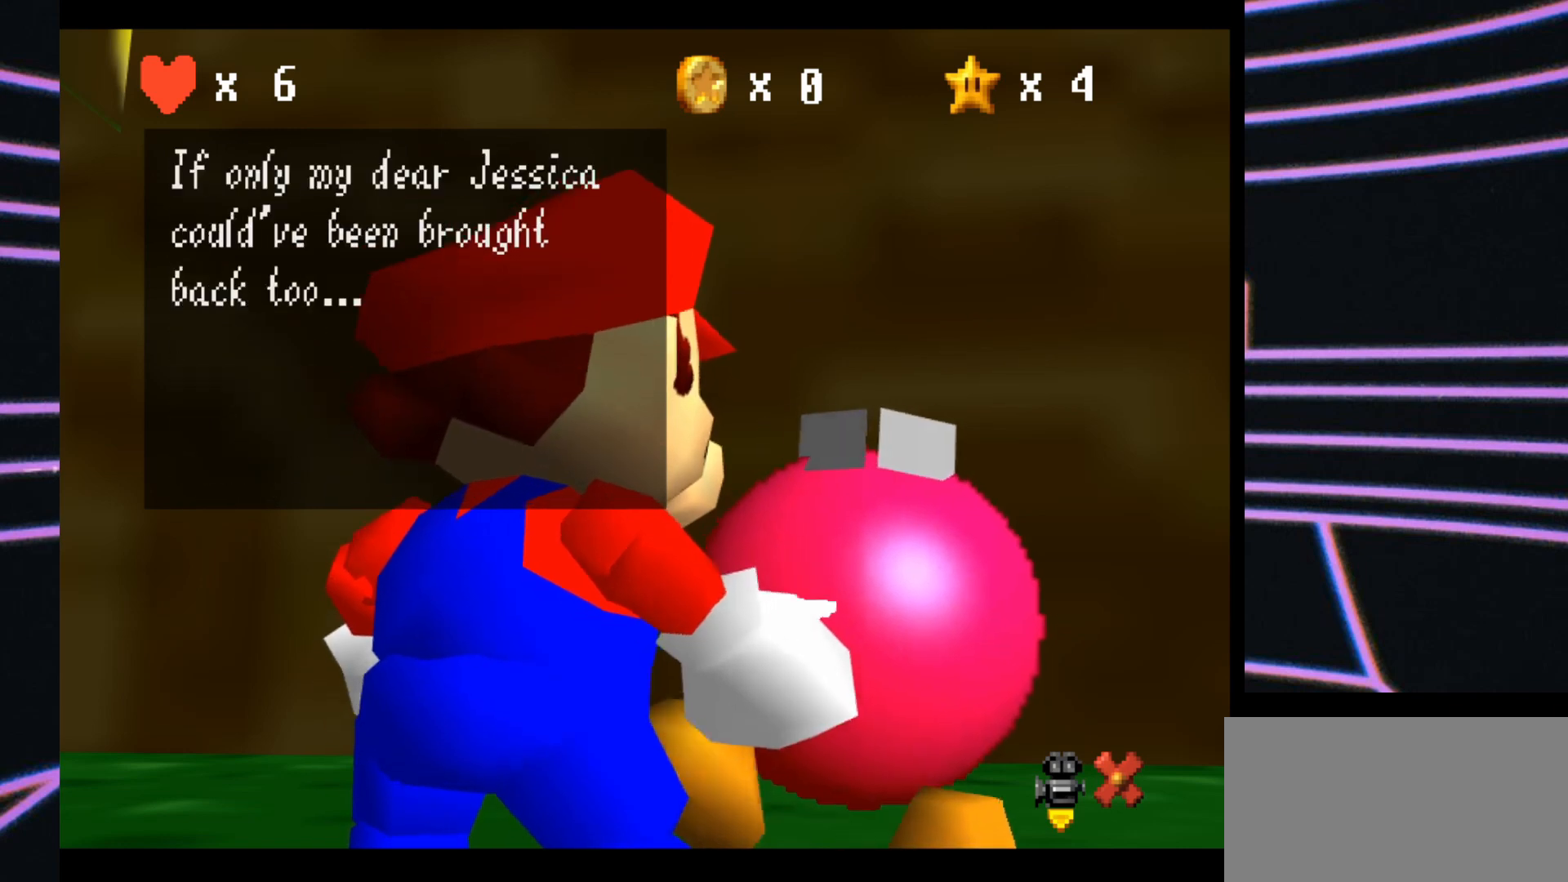
{"buttons": [], "left_stick": "center", "events": []}
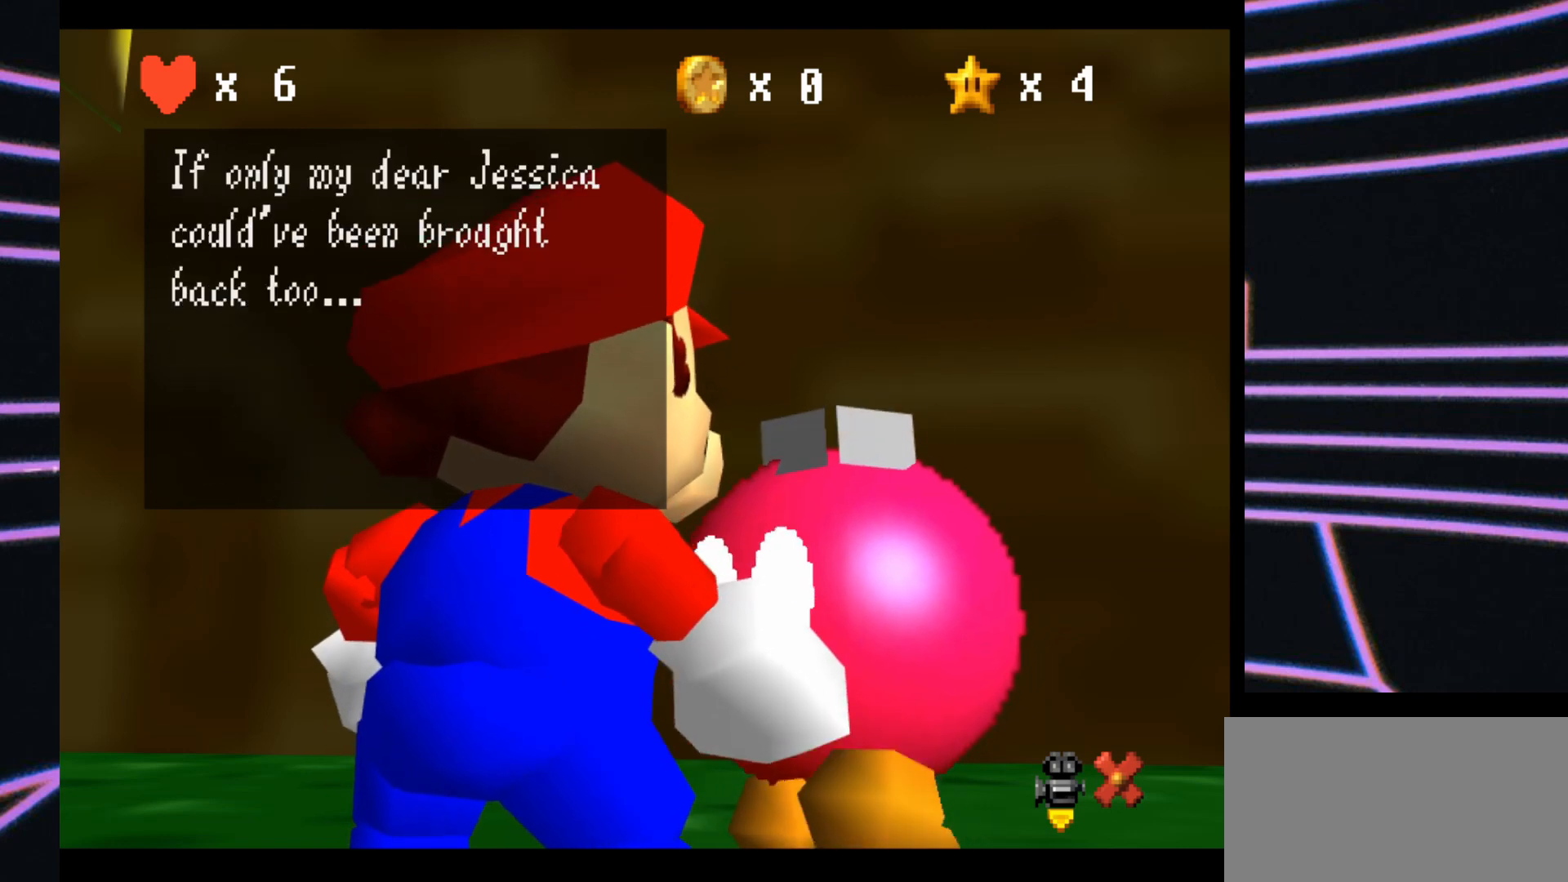
{"buttons": [], "left_stick": "center", "events": []}
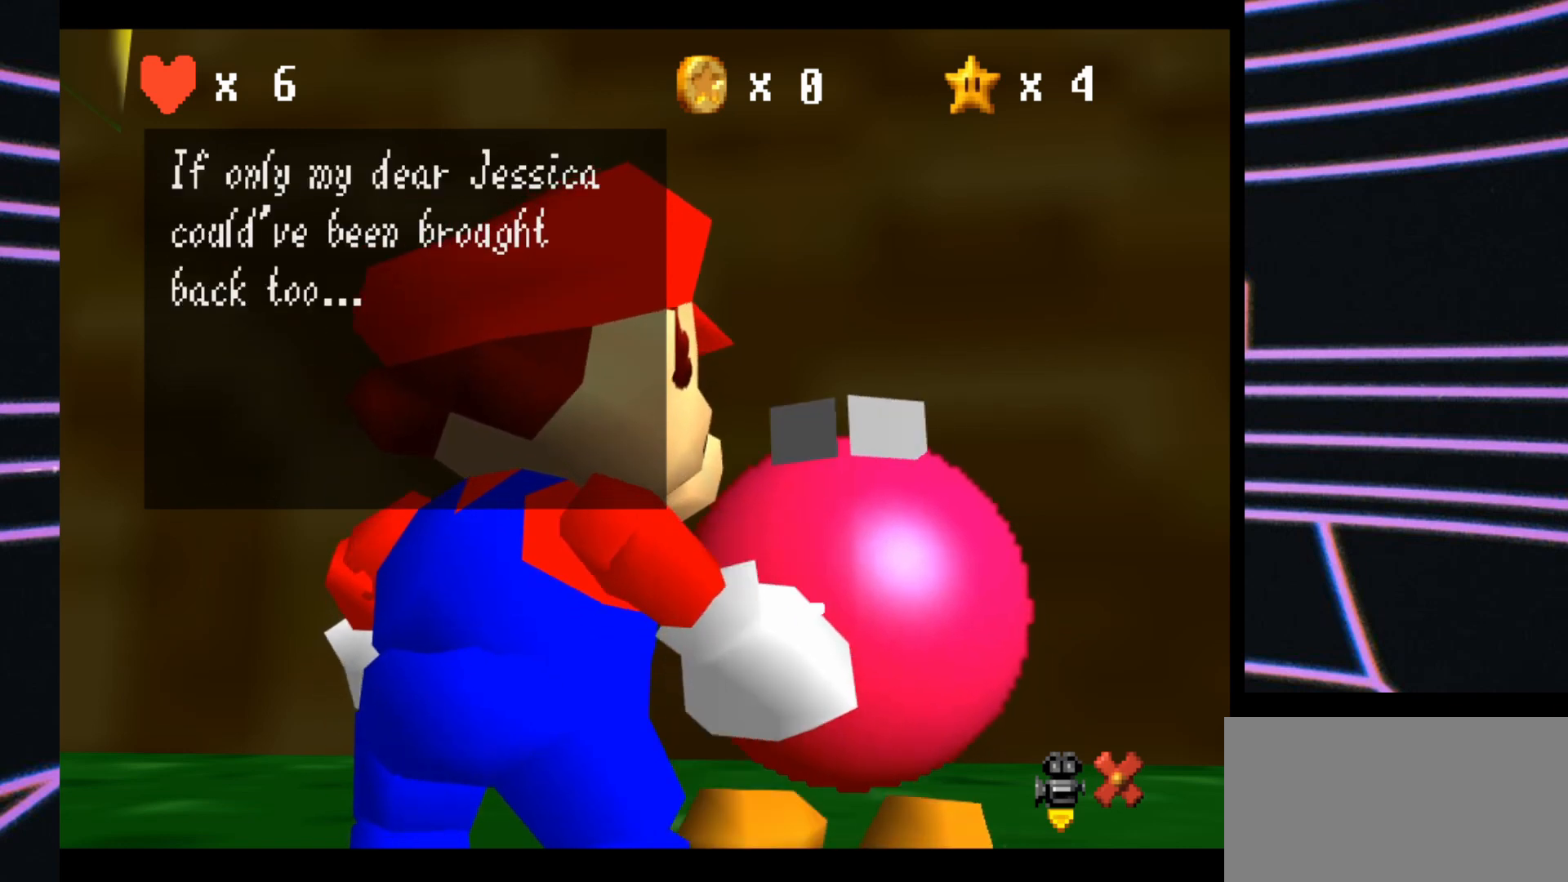
{"buttons": [], "left_stick": "center", "events": [[300, "A", "down"], [467, "A", "up"]]}
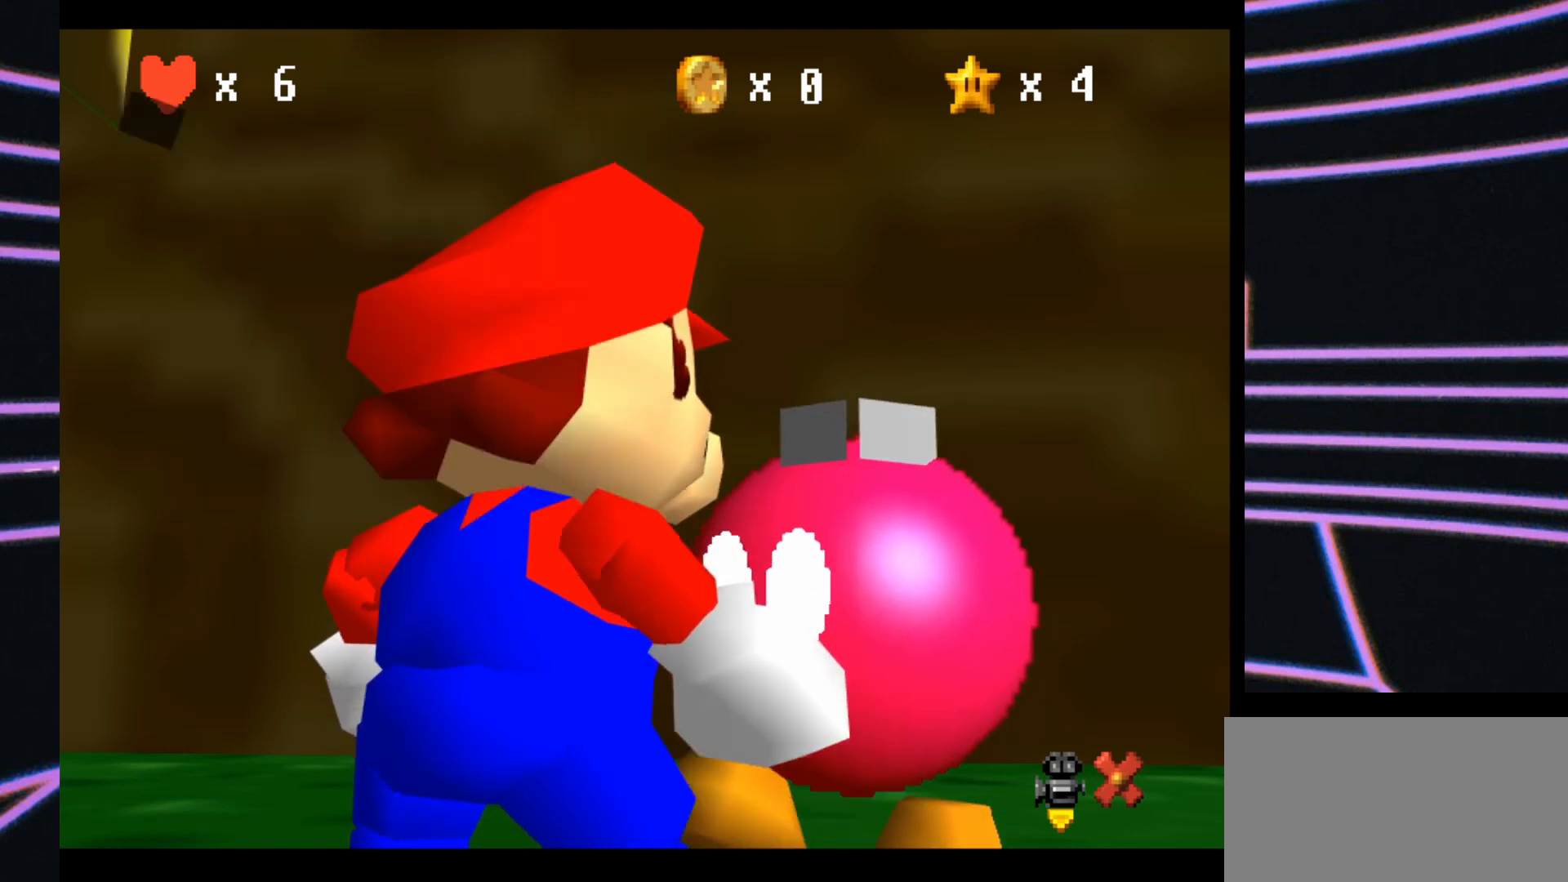
{"buttons": [], "left_stick": "center", "events": []}
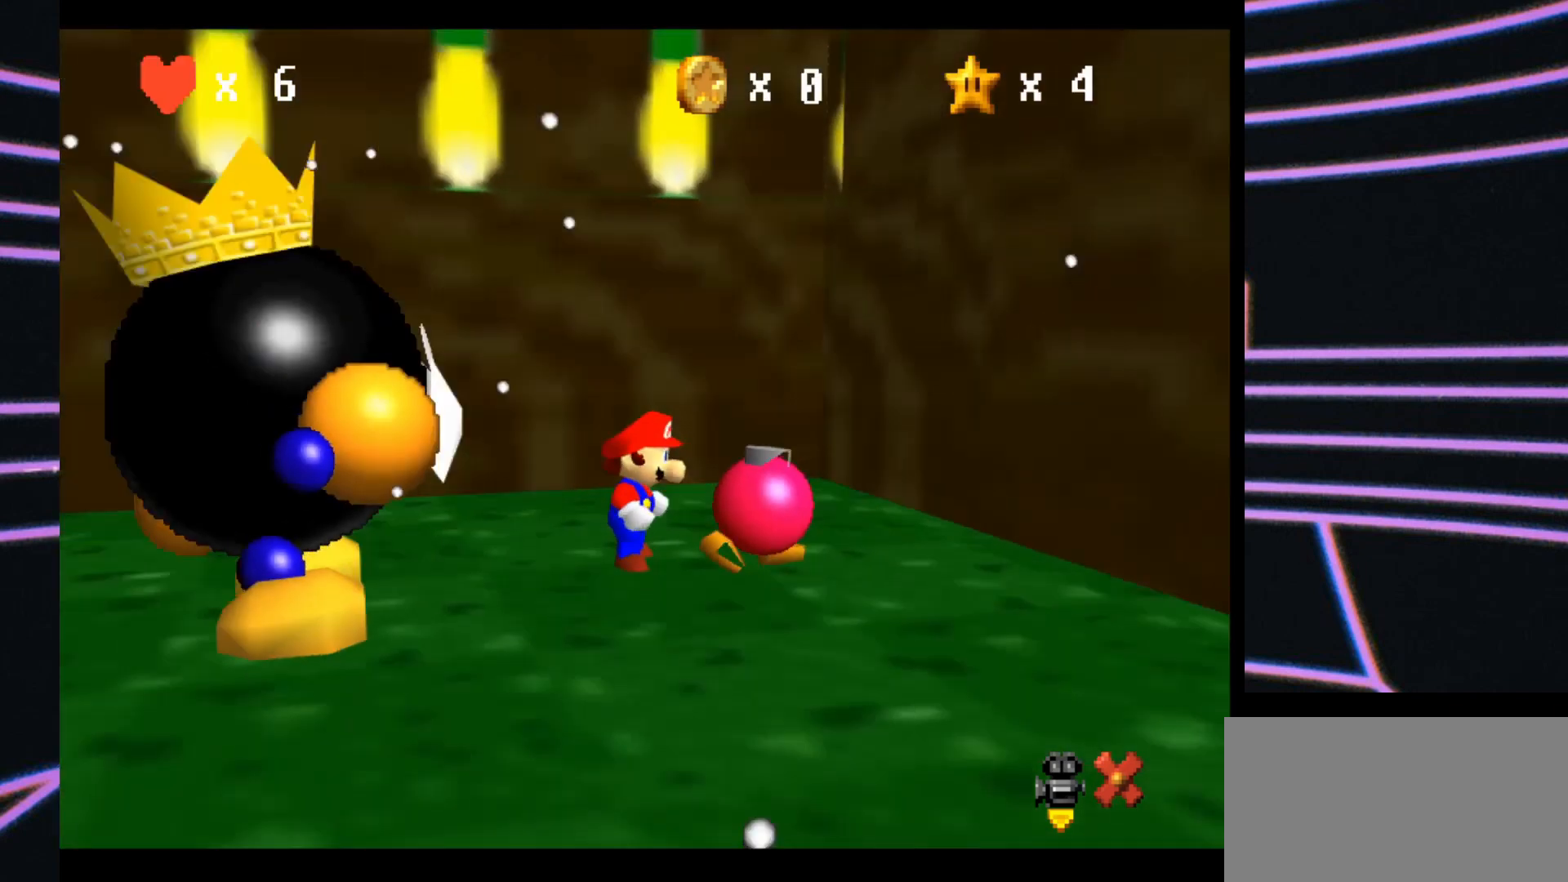
{"buttons": ["Z"], "left_stick": "center", "events": [[433, "Z", "down"]]}
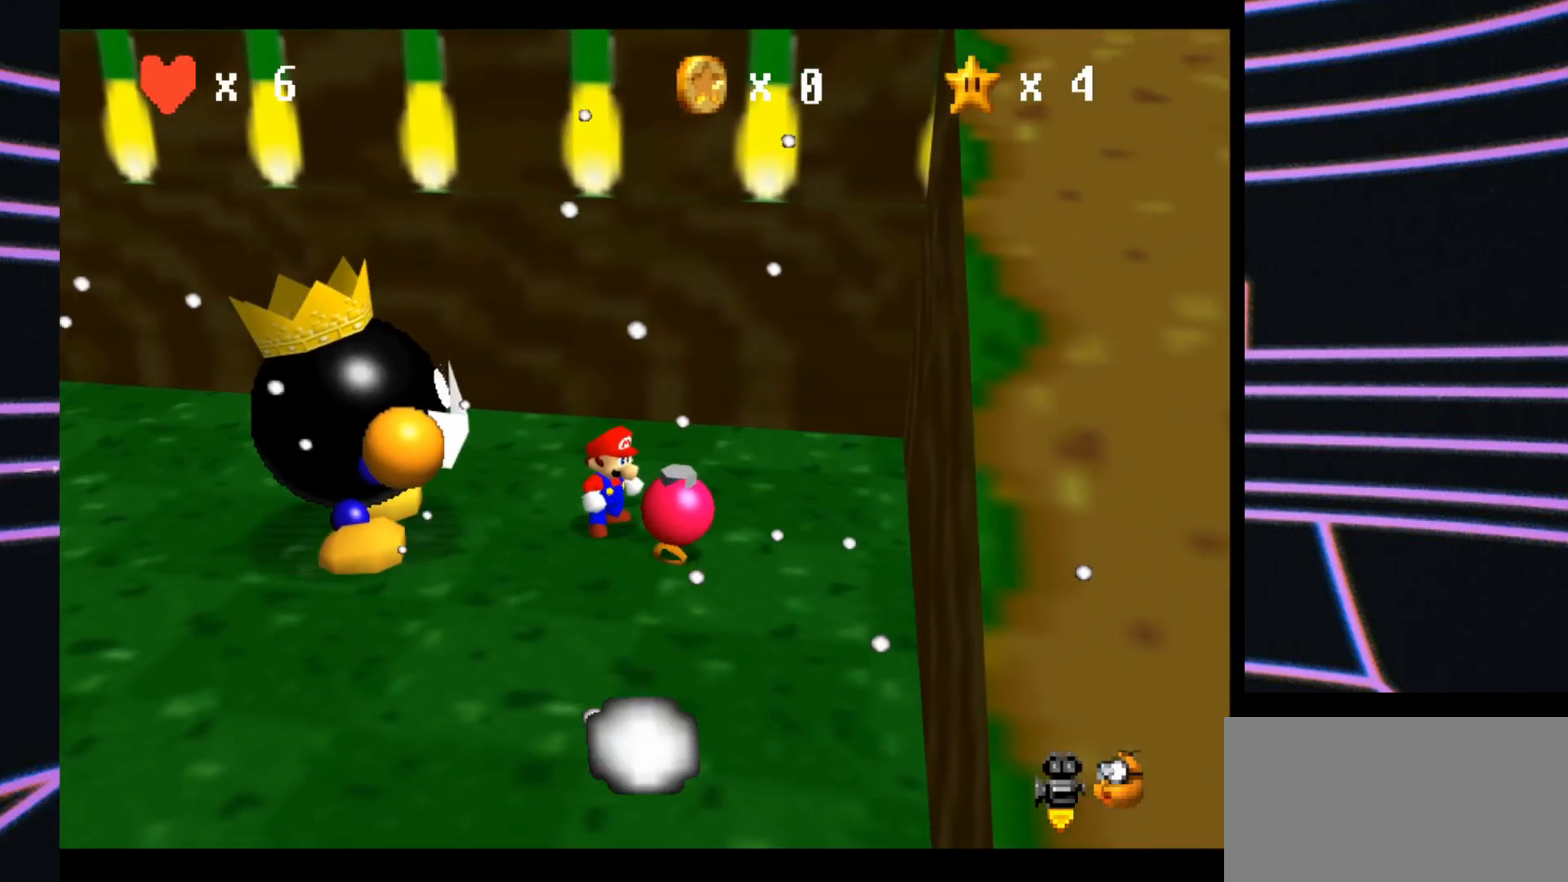
{"buttons": [], "left_stick": "center", "events": [[133, "Z", "up"]]}
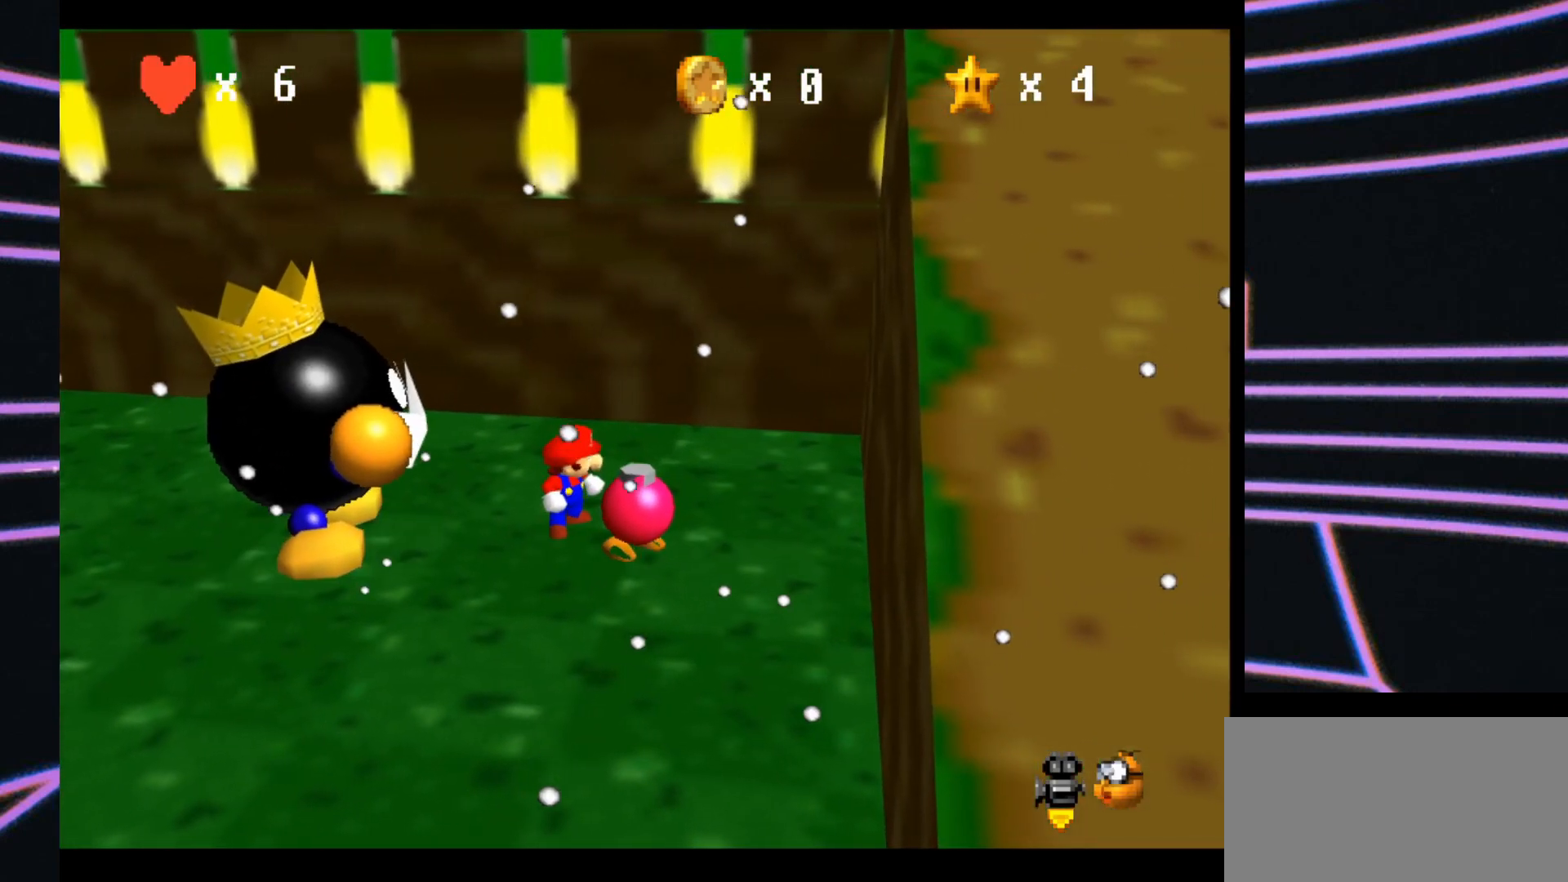
{"buttons": [], "left_stick": "center", "events": [[167, "Z", "down"], [267, "Z", "up"]]}
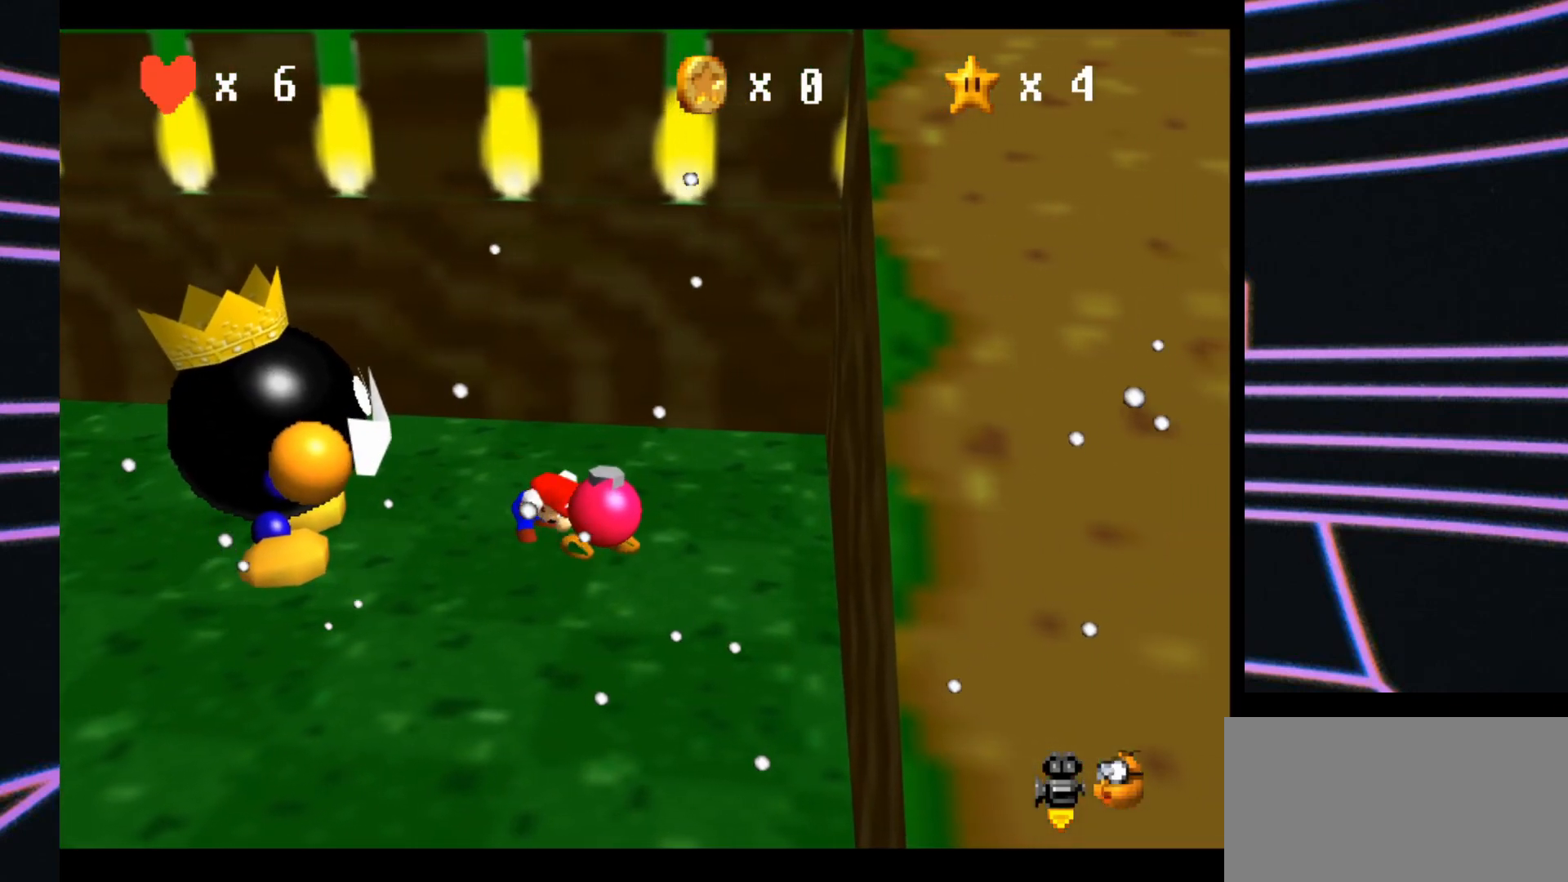
{"buttons": [], "left_stick": "up-left", "events": [[433, "left_stick", "left"], [500, "left_stick", "up-left"]]}
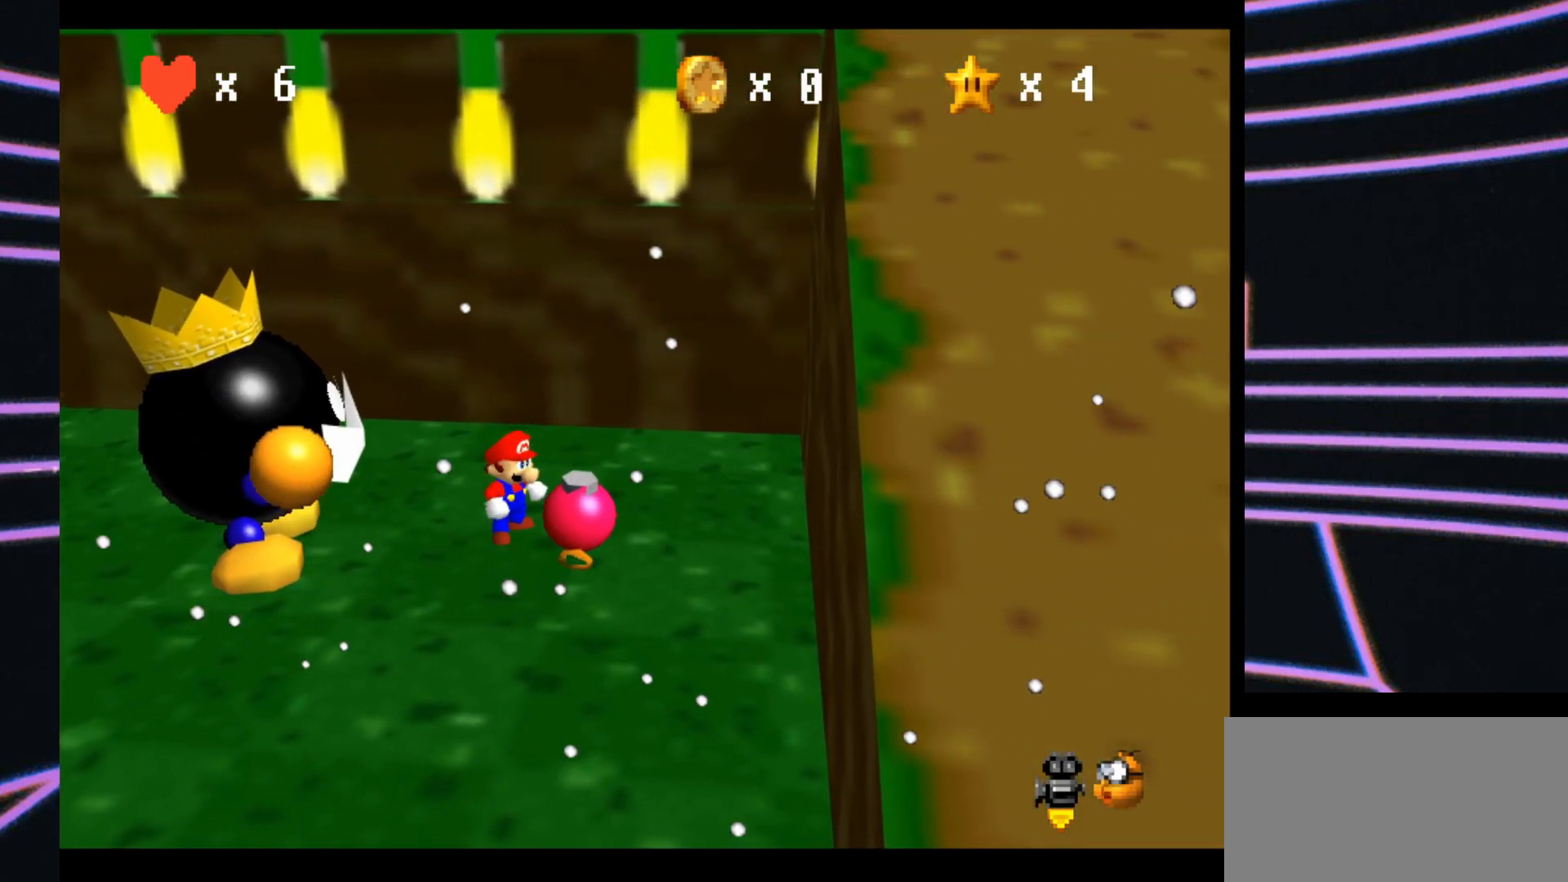
{"buttons": [], "left_stick": "up-left", "events": []}
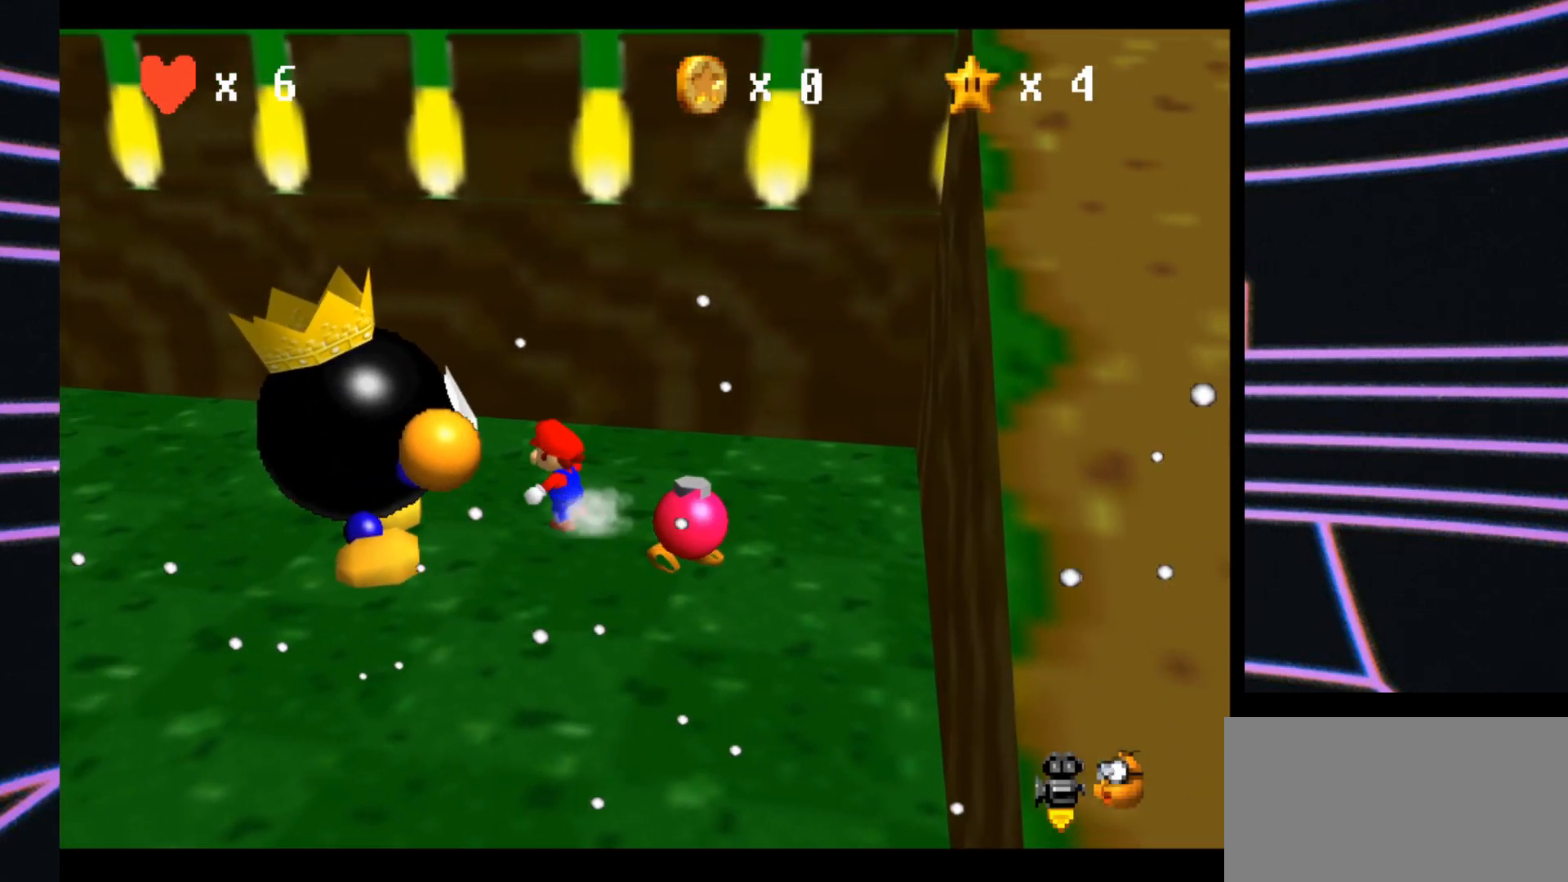
{"buttons": [], "left_stick": "left", "events": [[200, "left_stick", "left"]]}
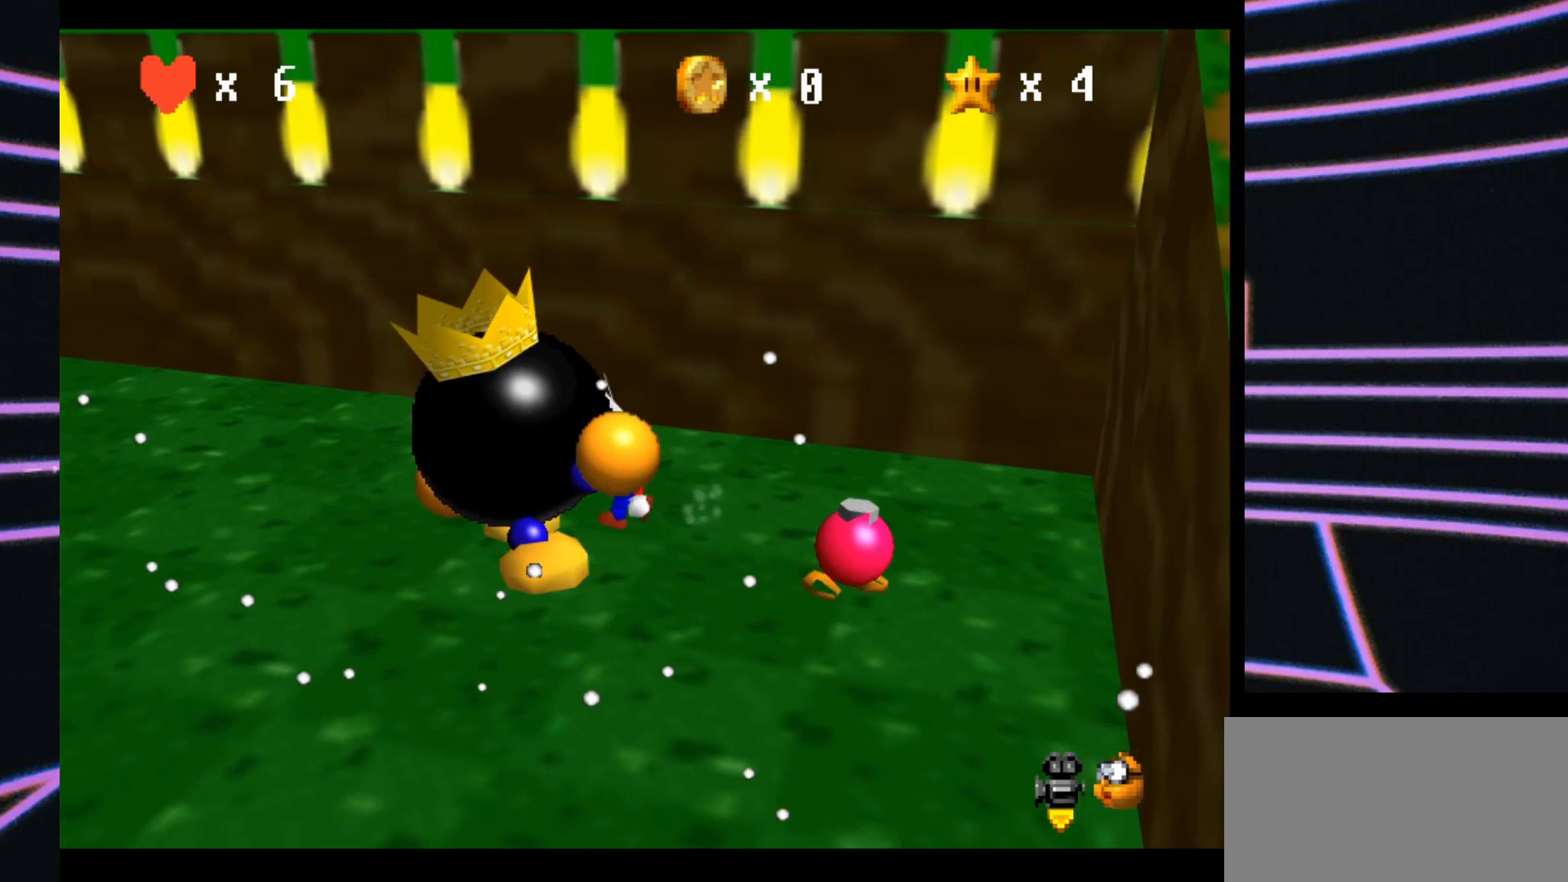
{"buttons": [], "left_stick": "left", "events": []}
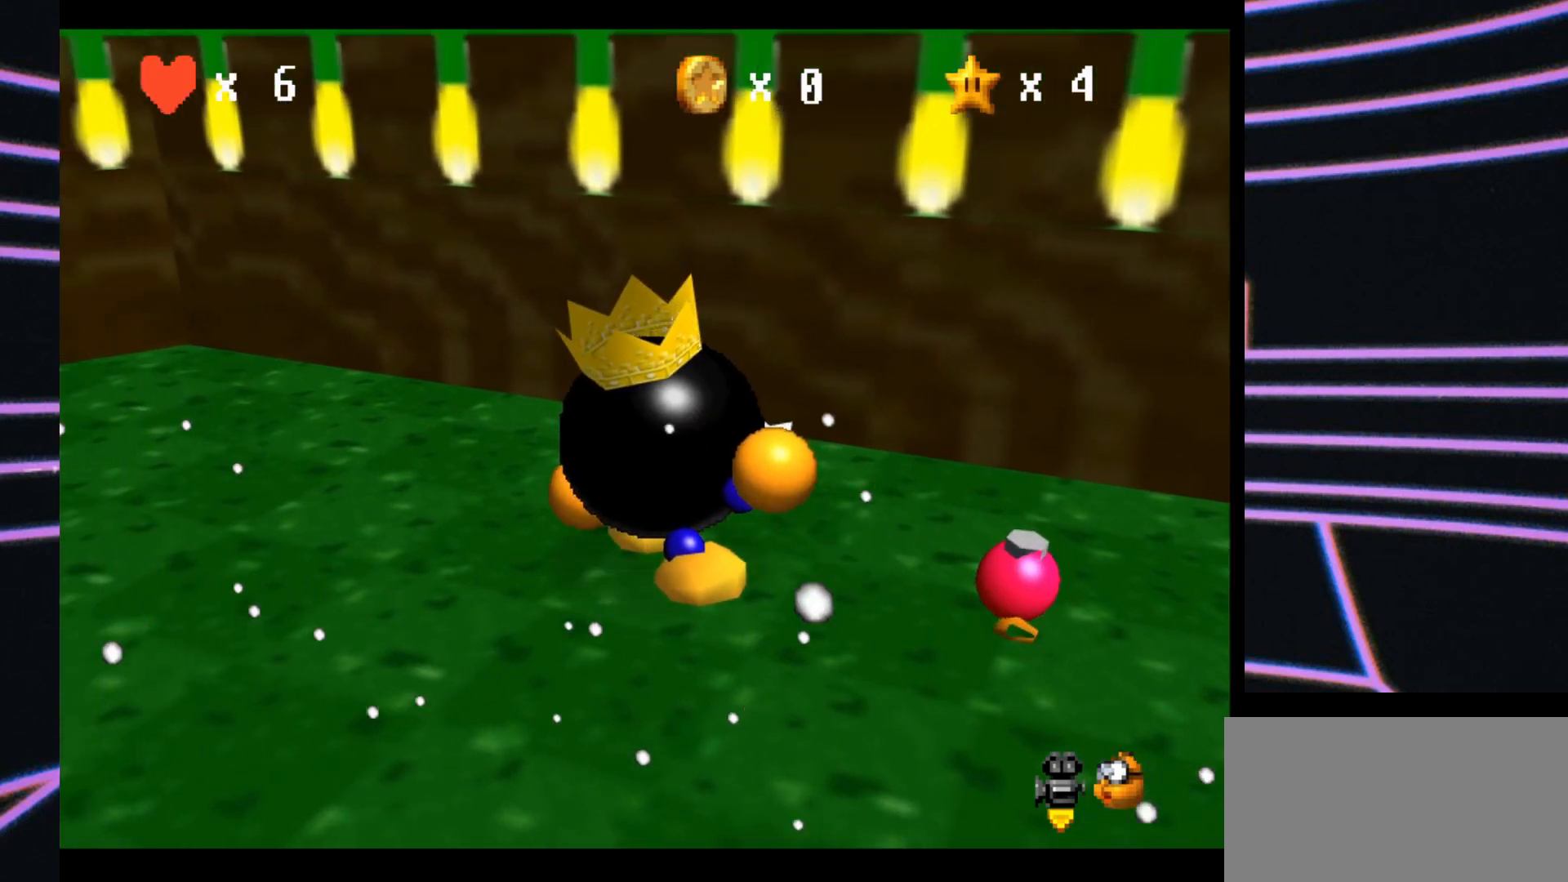
{"buttons": [], "left_stick": "down-right", "events": [[100, "left_stick", "down"], [267, "left_stick", "down-right"]]}
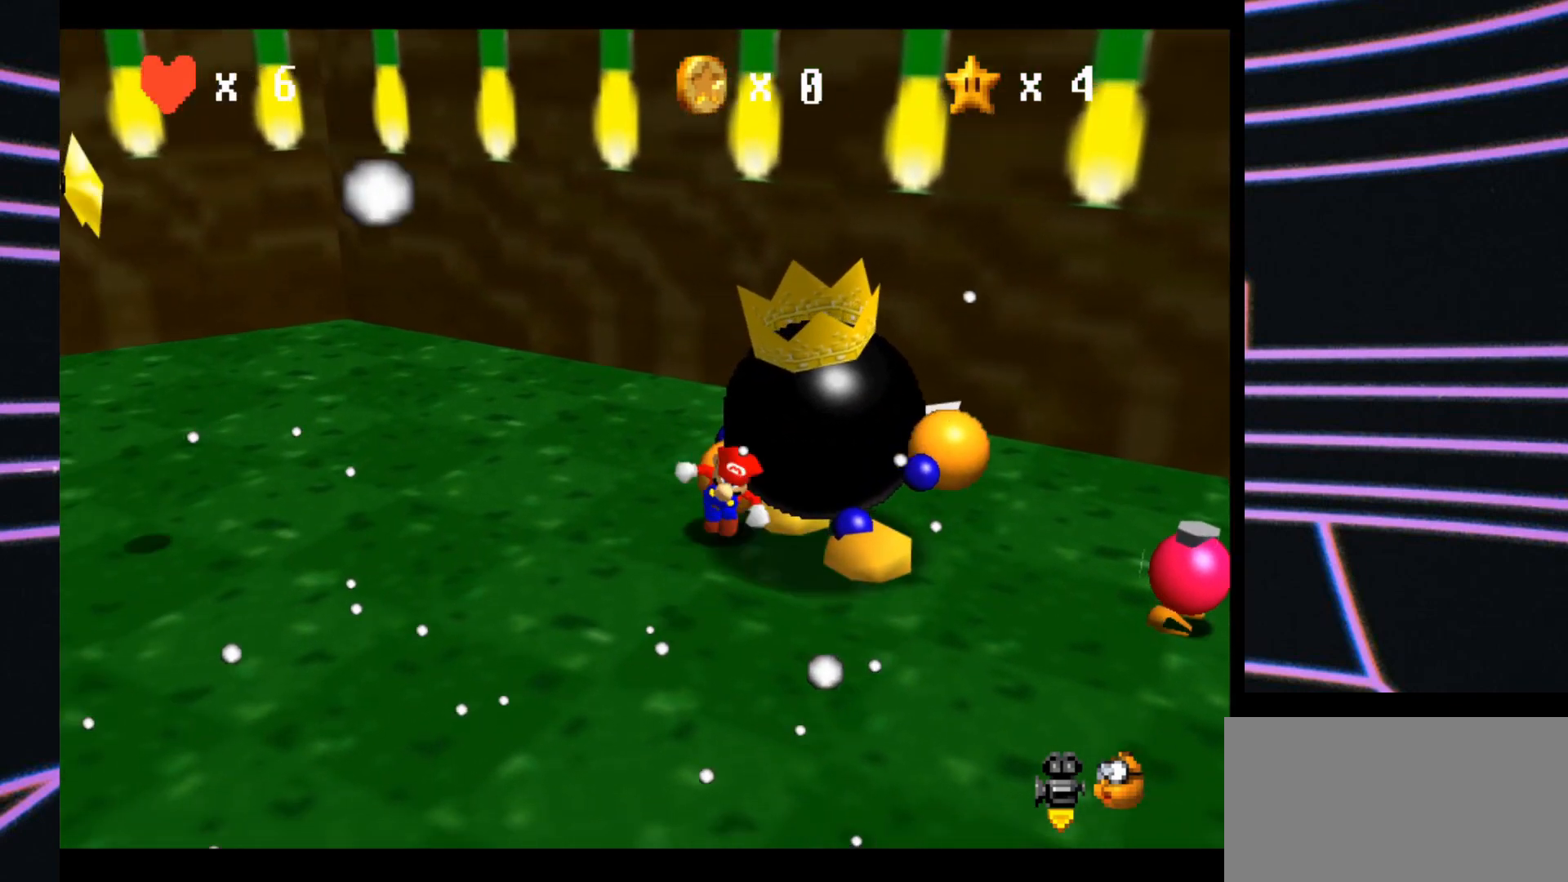
{"buttons": [], "left_stick": "up-left", "events": [[233, "left_stick", "right"], [367, "left_stick", "up"], [467, "left_stick", "up-left"]]}
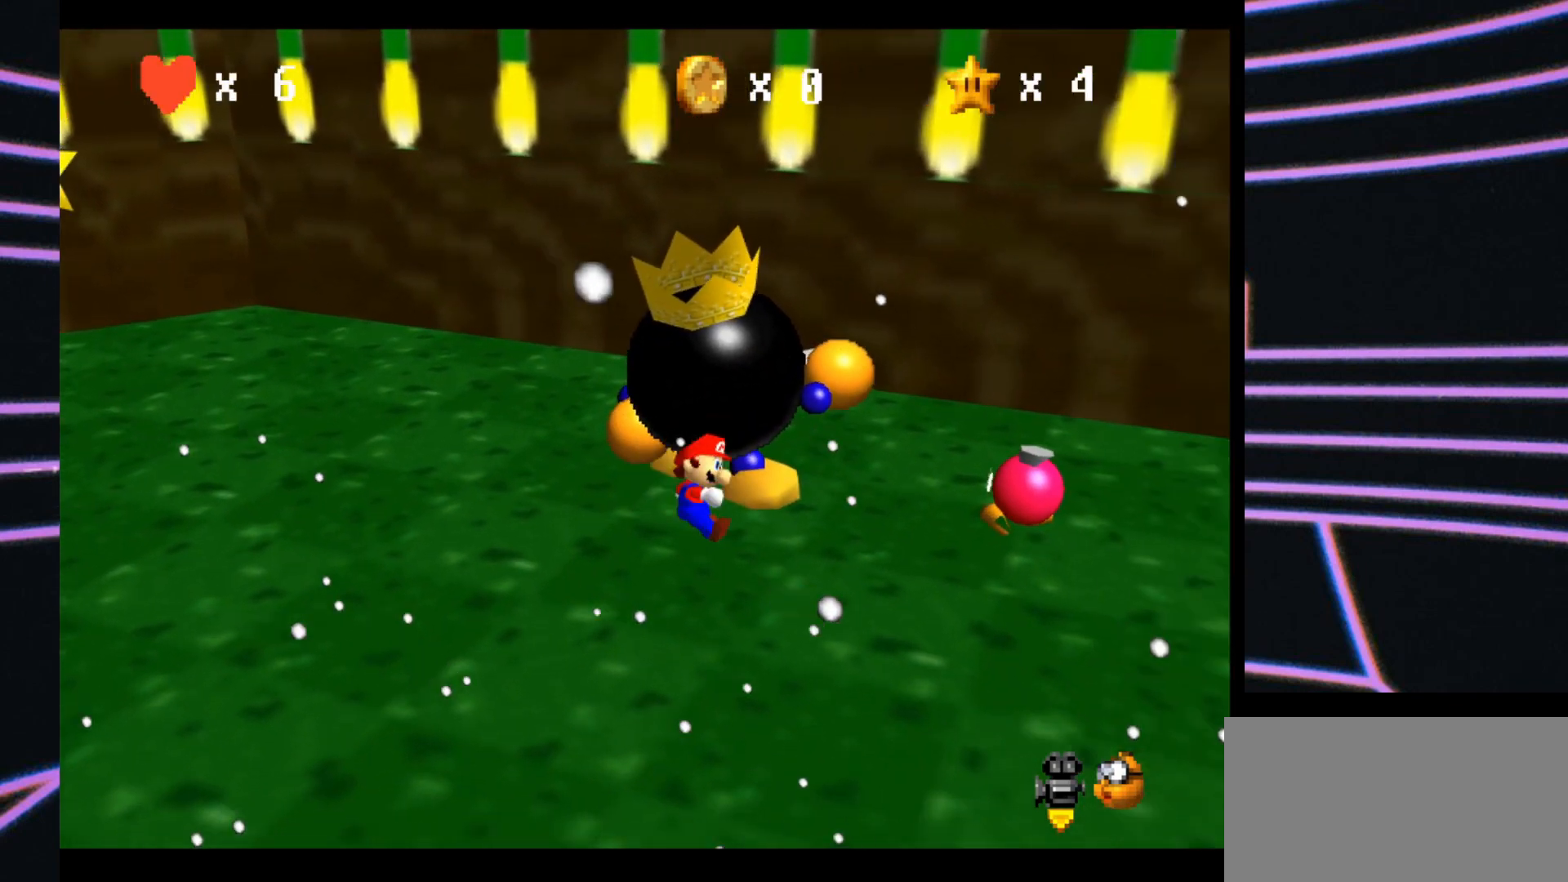
{"buttons": [], "left_stick": "up", "events": [[500, "left_stick", "up"]]}
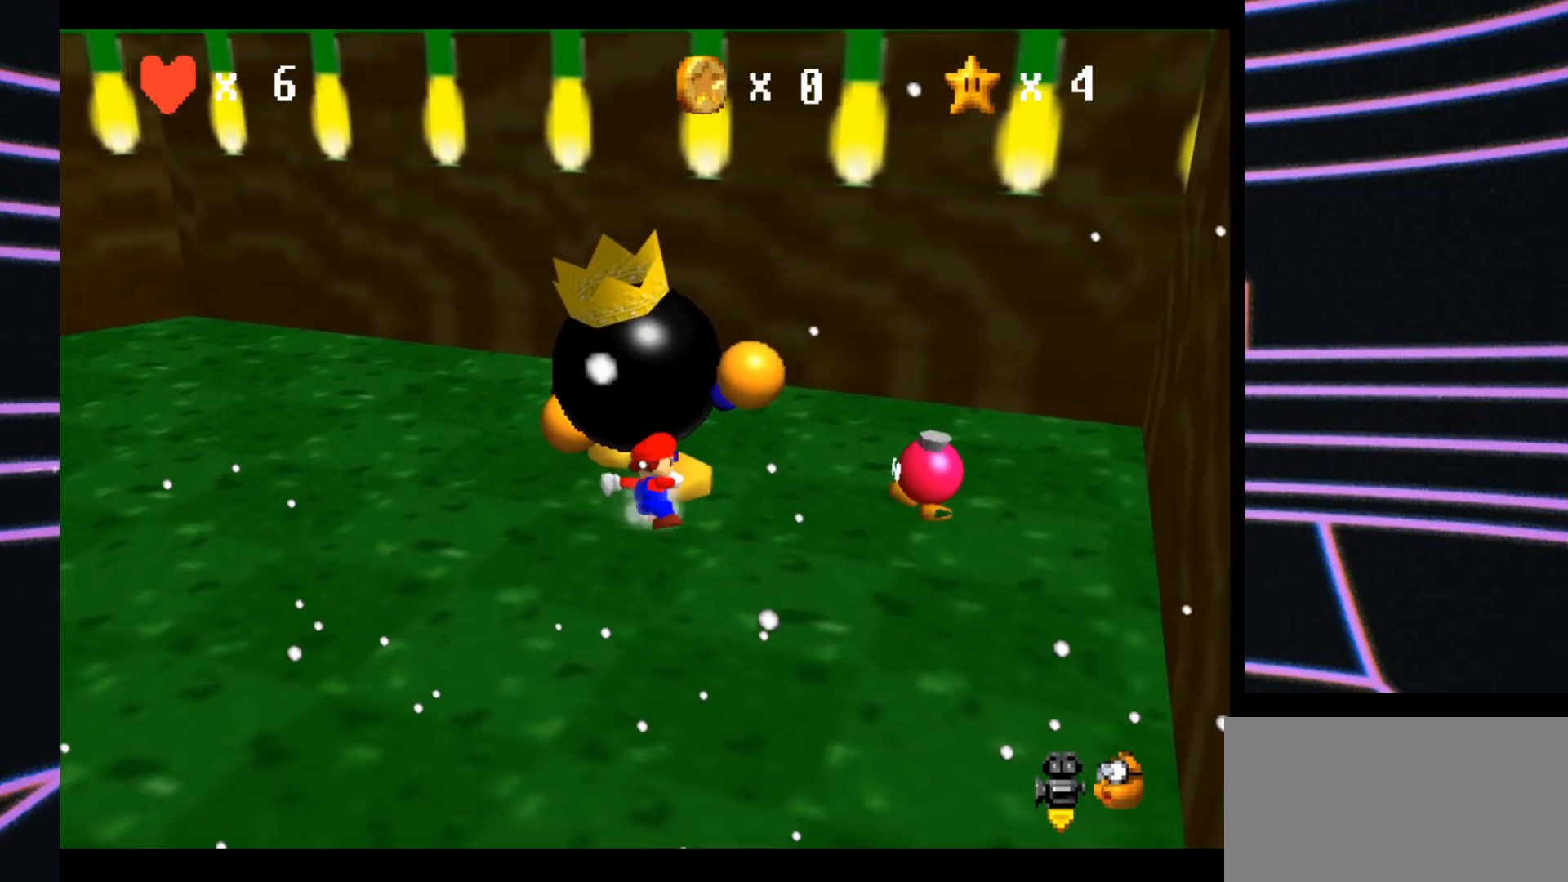
{"buttons": [], "left_stick": "up", "events": []}
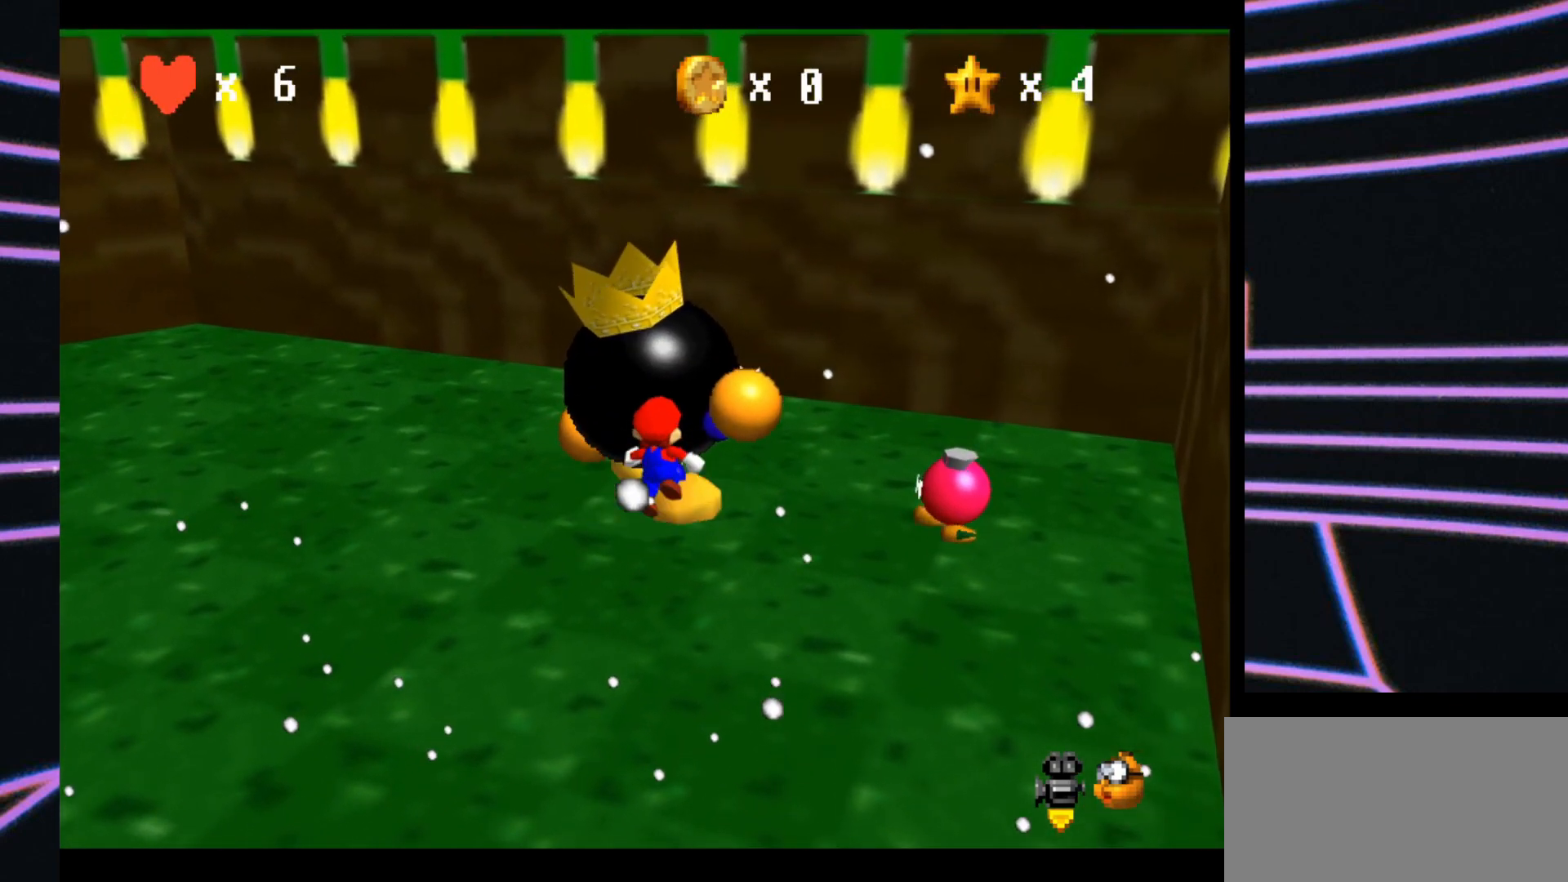
{"buttons": ["B"], "left_stick": "up", "events": [[233, "B", "down"]]}
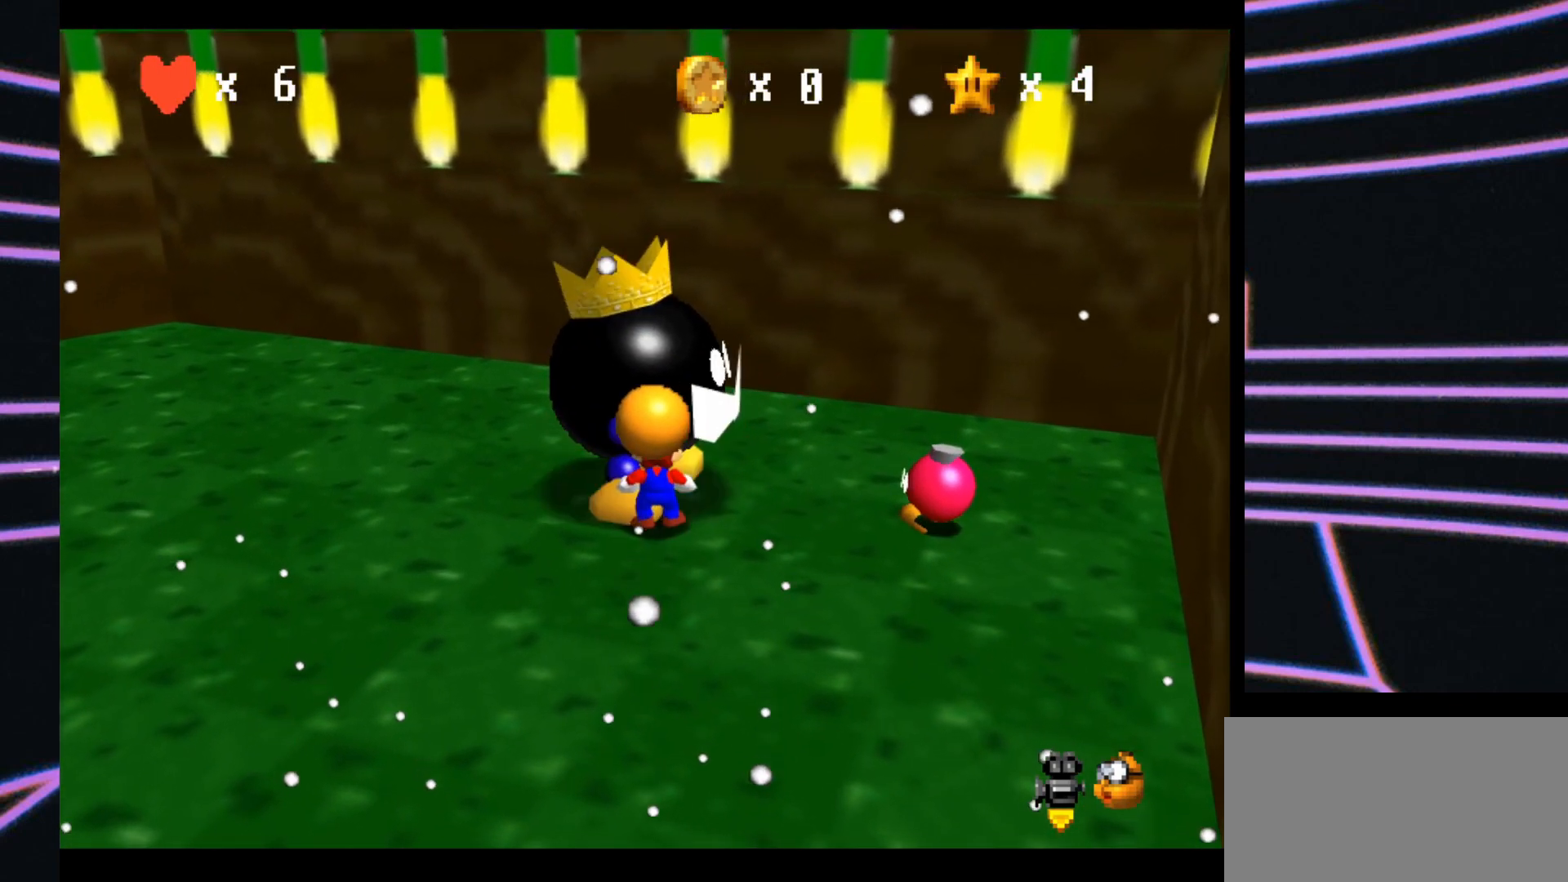
{"buttons": [], "left_stick": "center", "events": [[200, "B", "up"], [300, "left_stick", "center"]]}
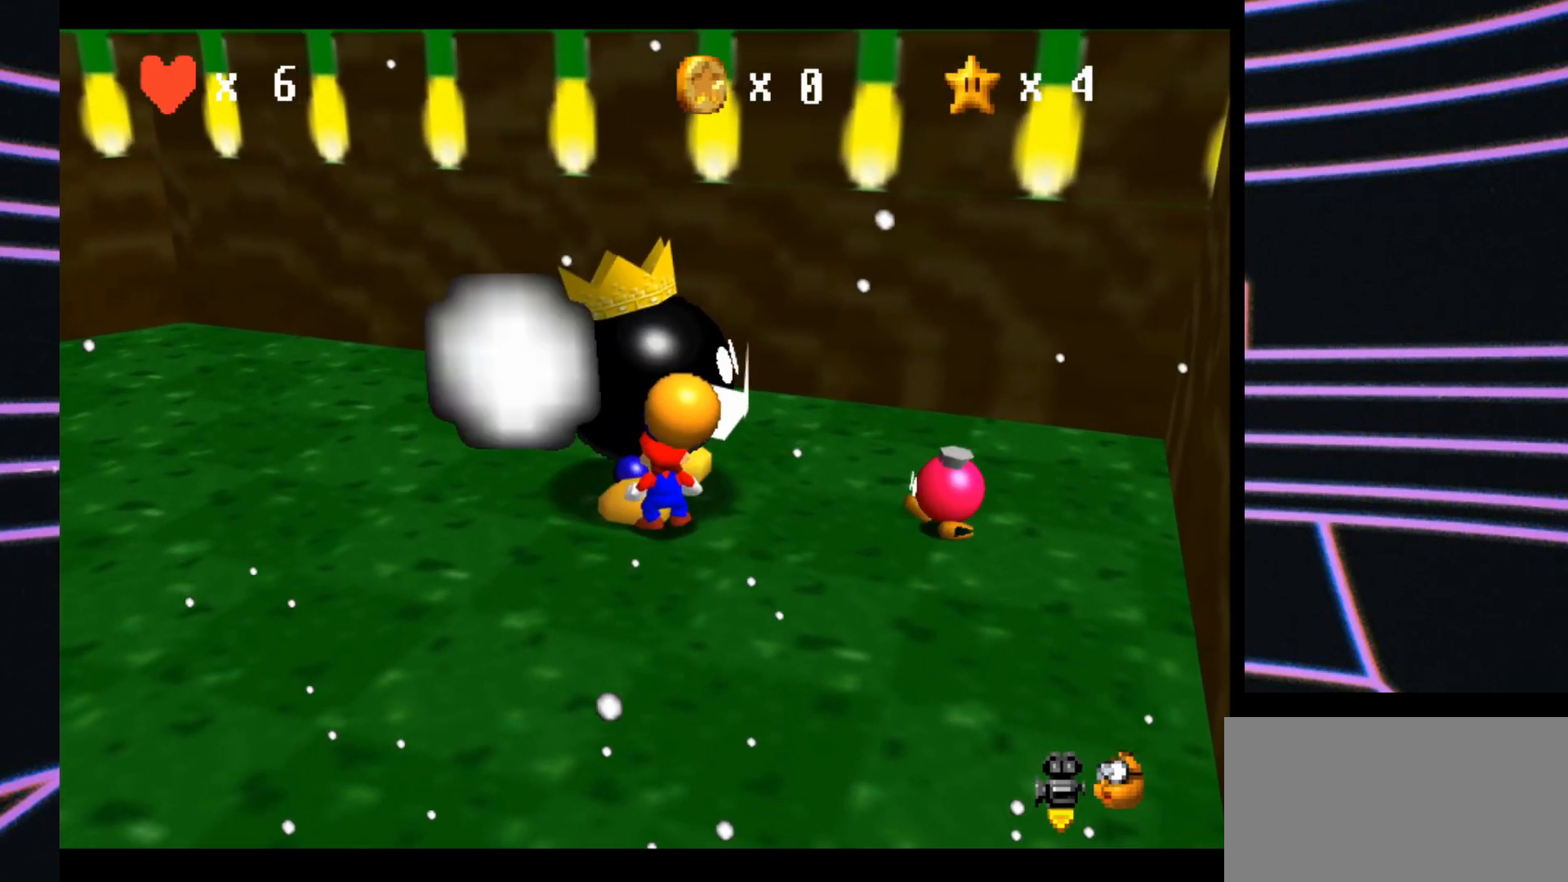
{"buttons": [], "left_stick": "center", "events": []}
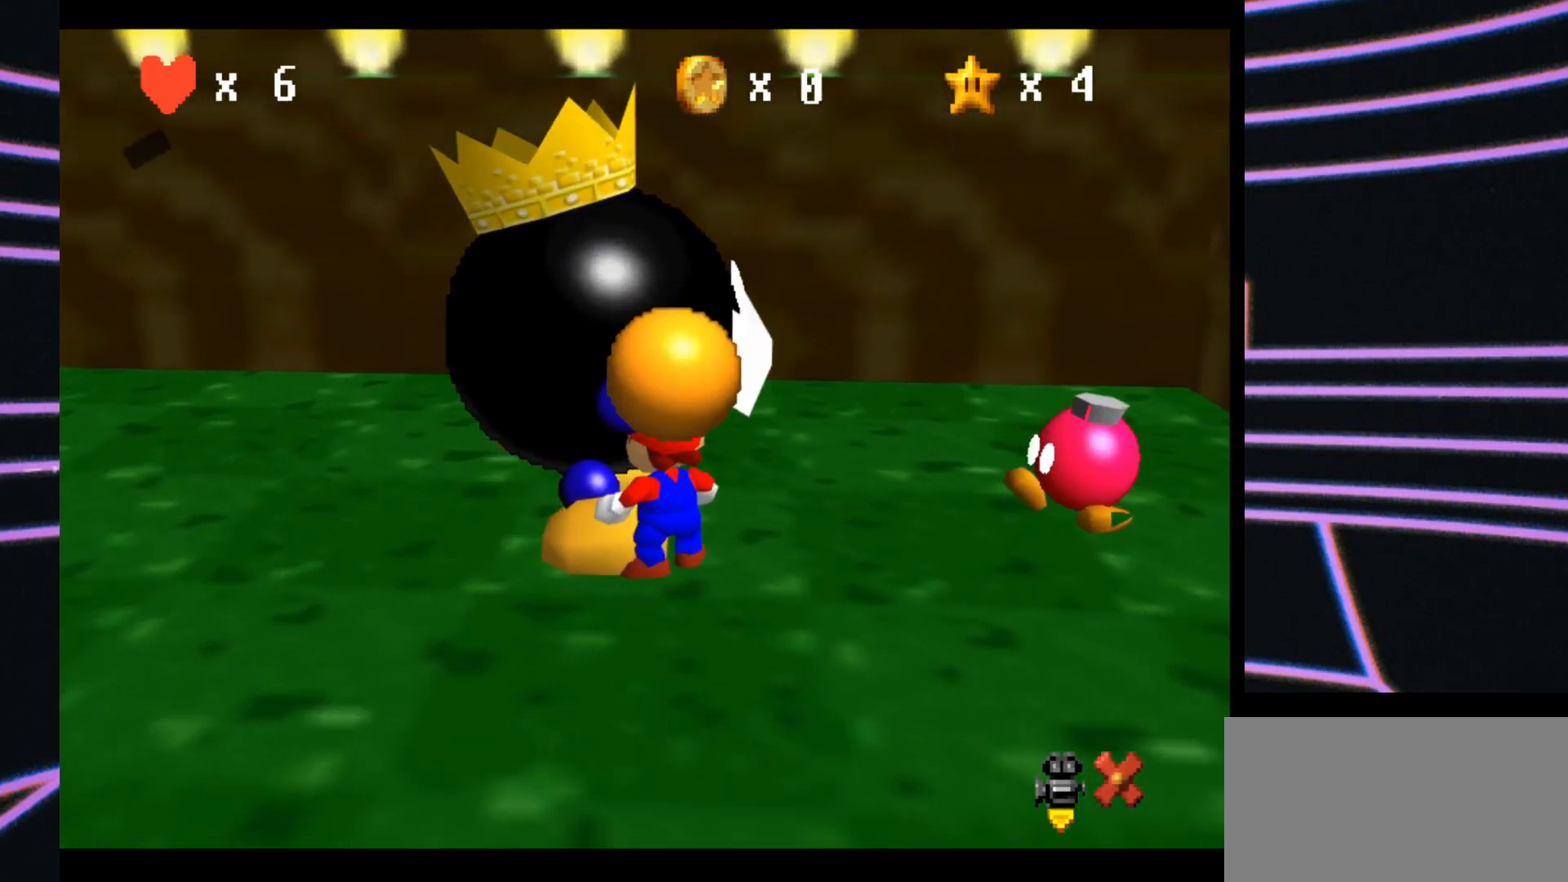
{"buttons": [], "left_stick": "center", "events": []}
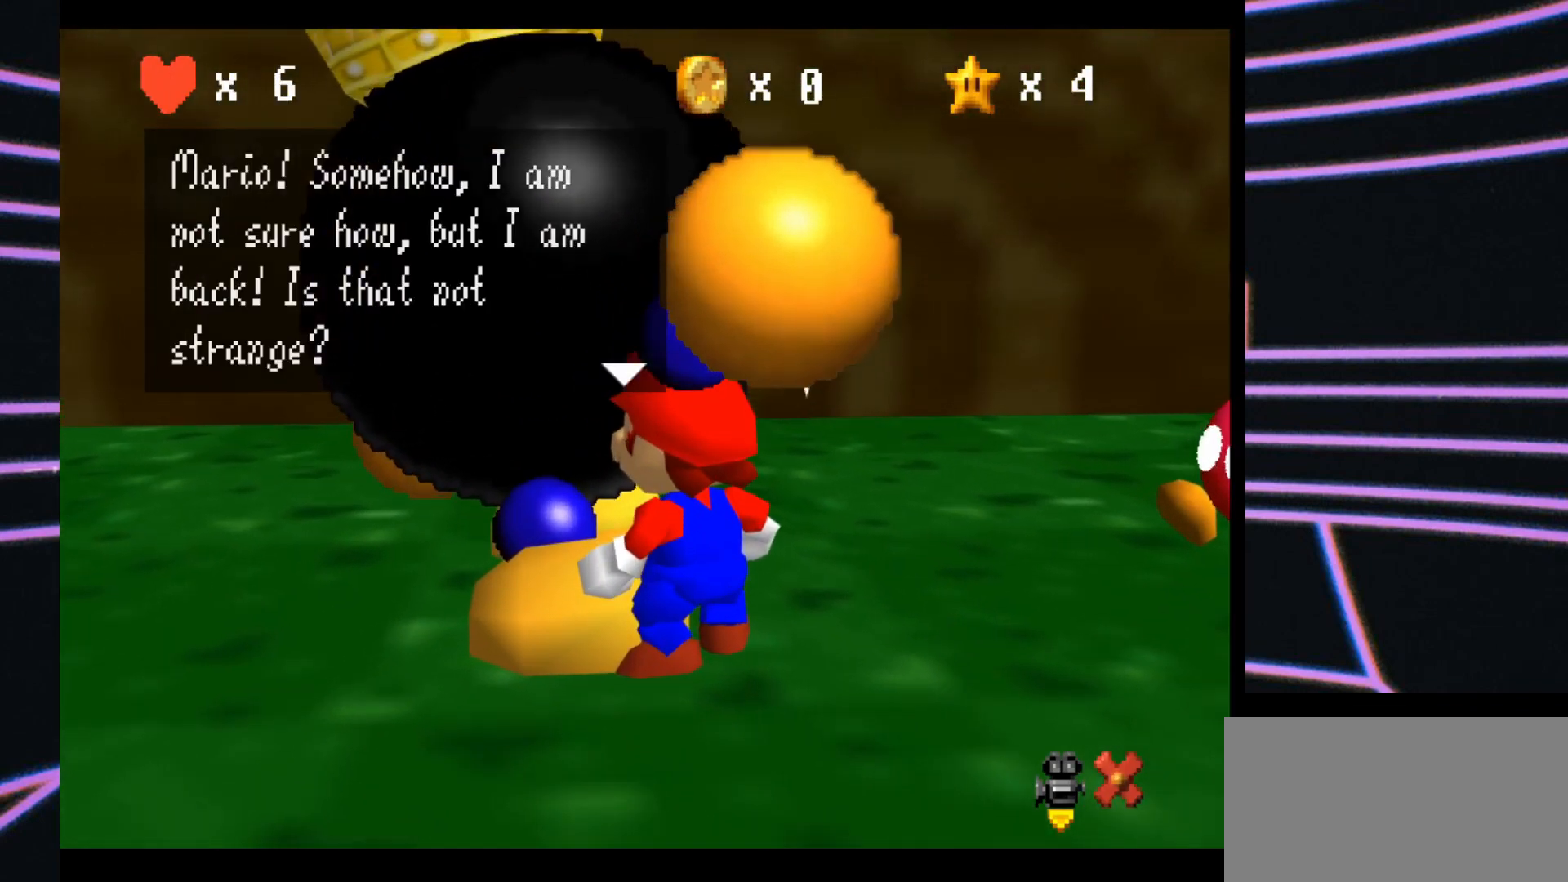
{"buttons": [], "left_stick": "center", "events": []}
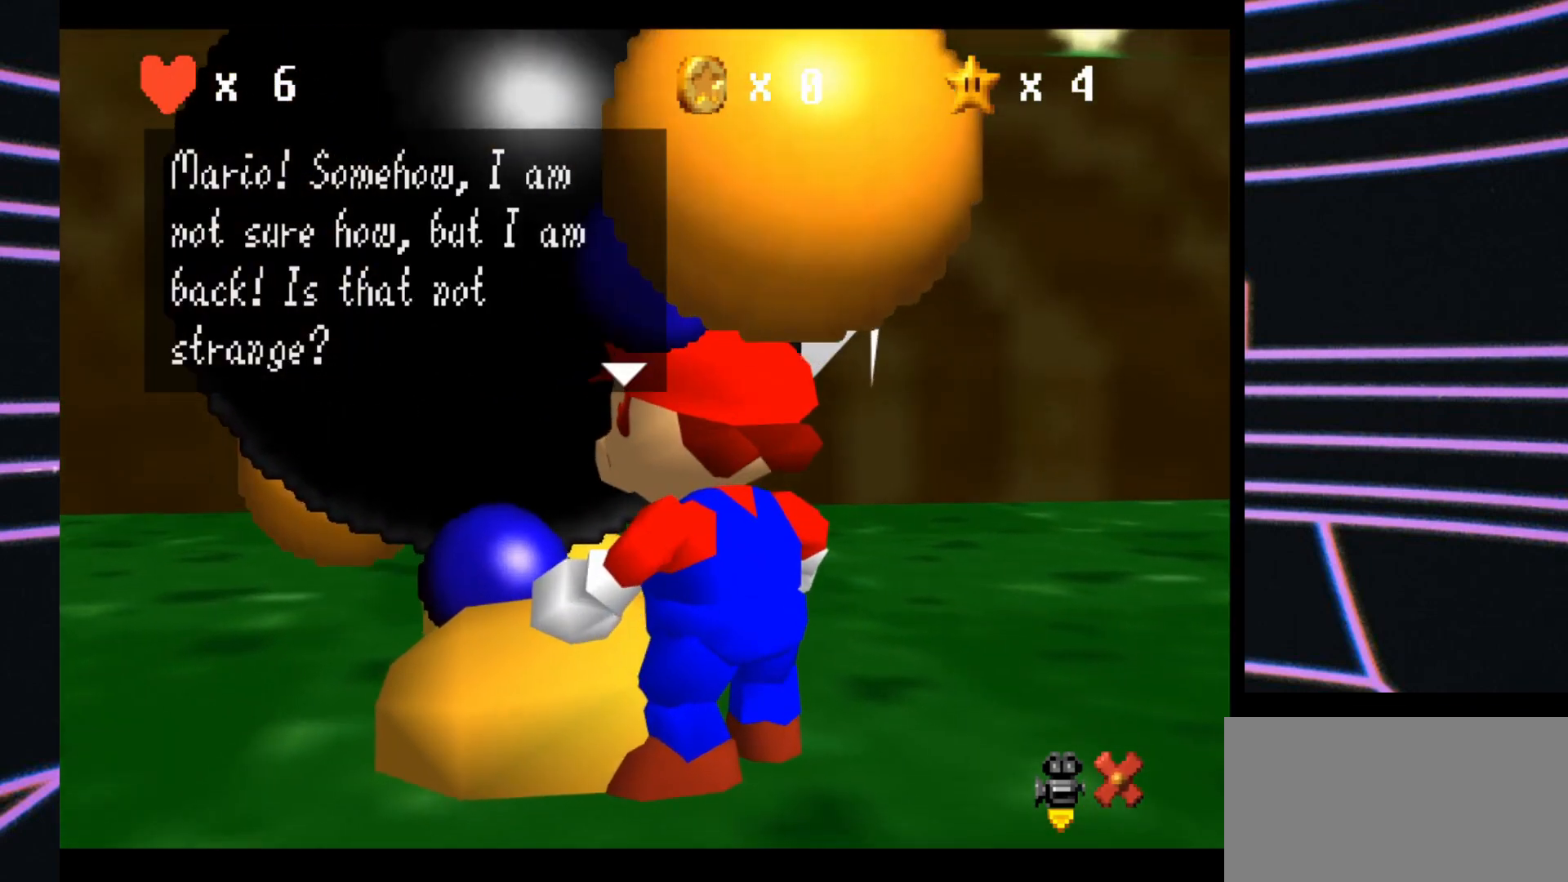
{"buttons": [], "left_stick": "center", "events": []}
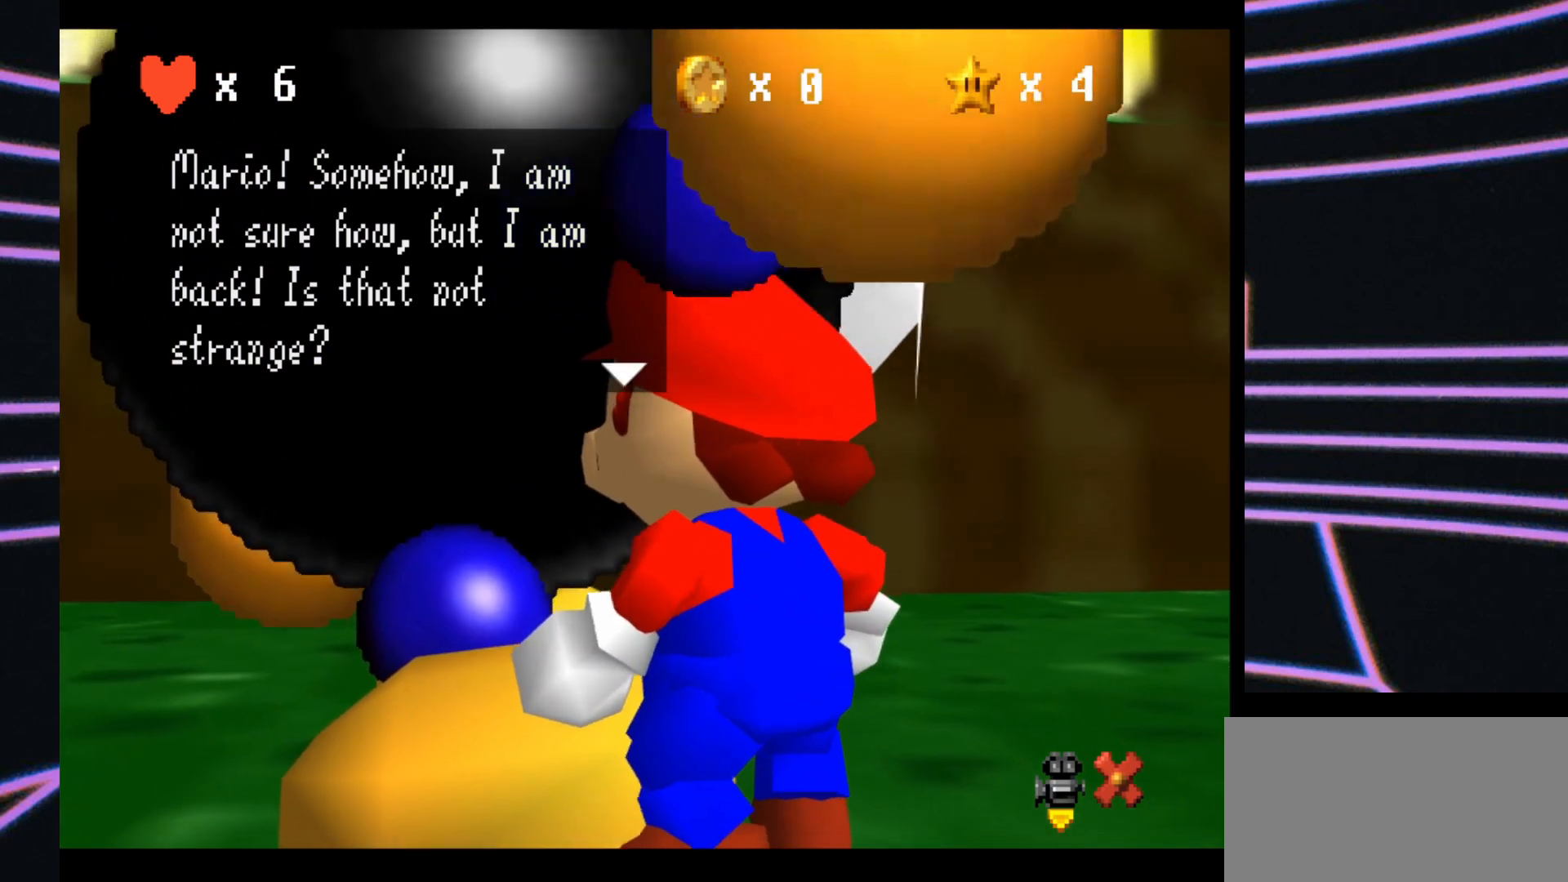
{"buttons": [], "left_stick": "center", "events": []}
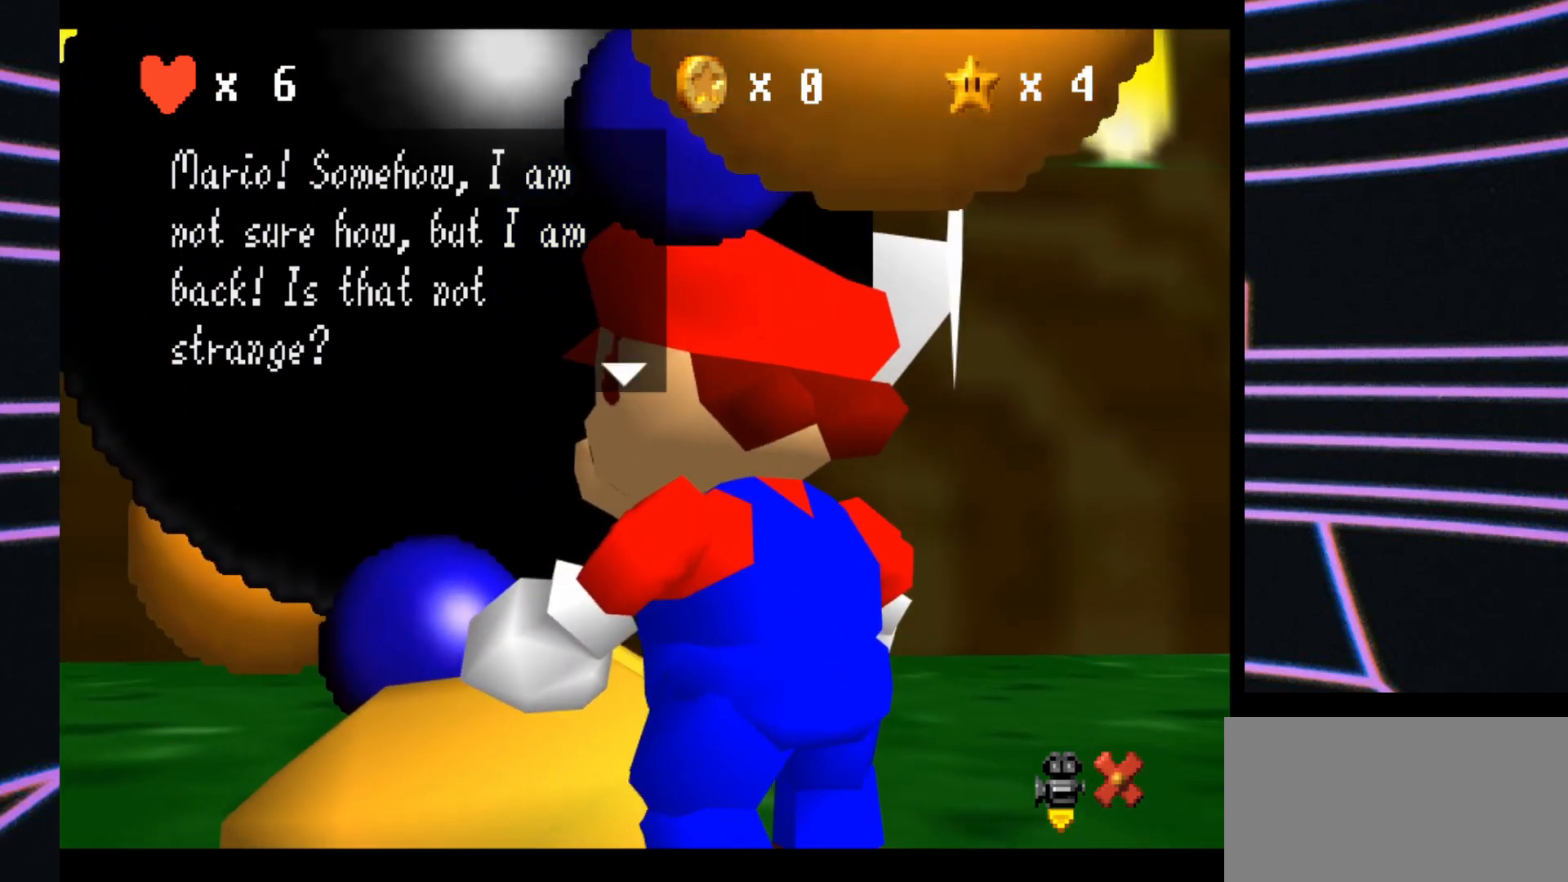
{"buttons": [], "left_stick": "center", "events": []}
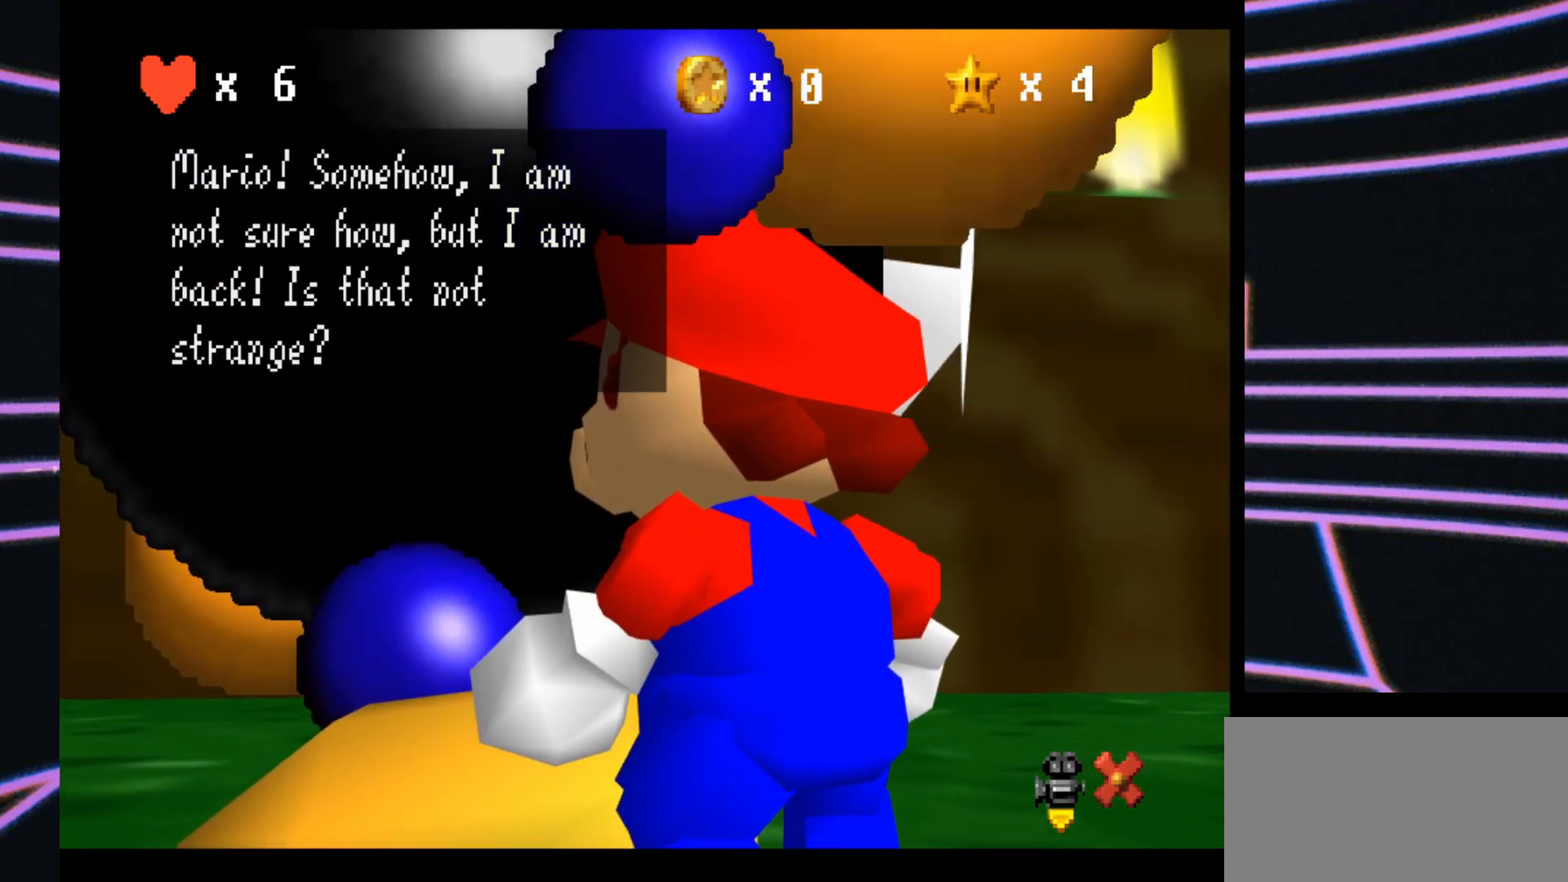
{"buttons": [], "left_stick": "center", "events": []}
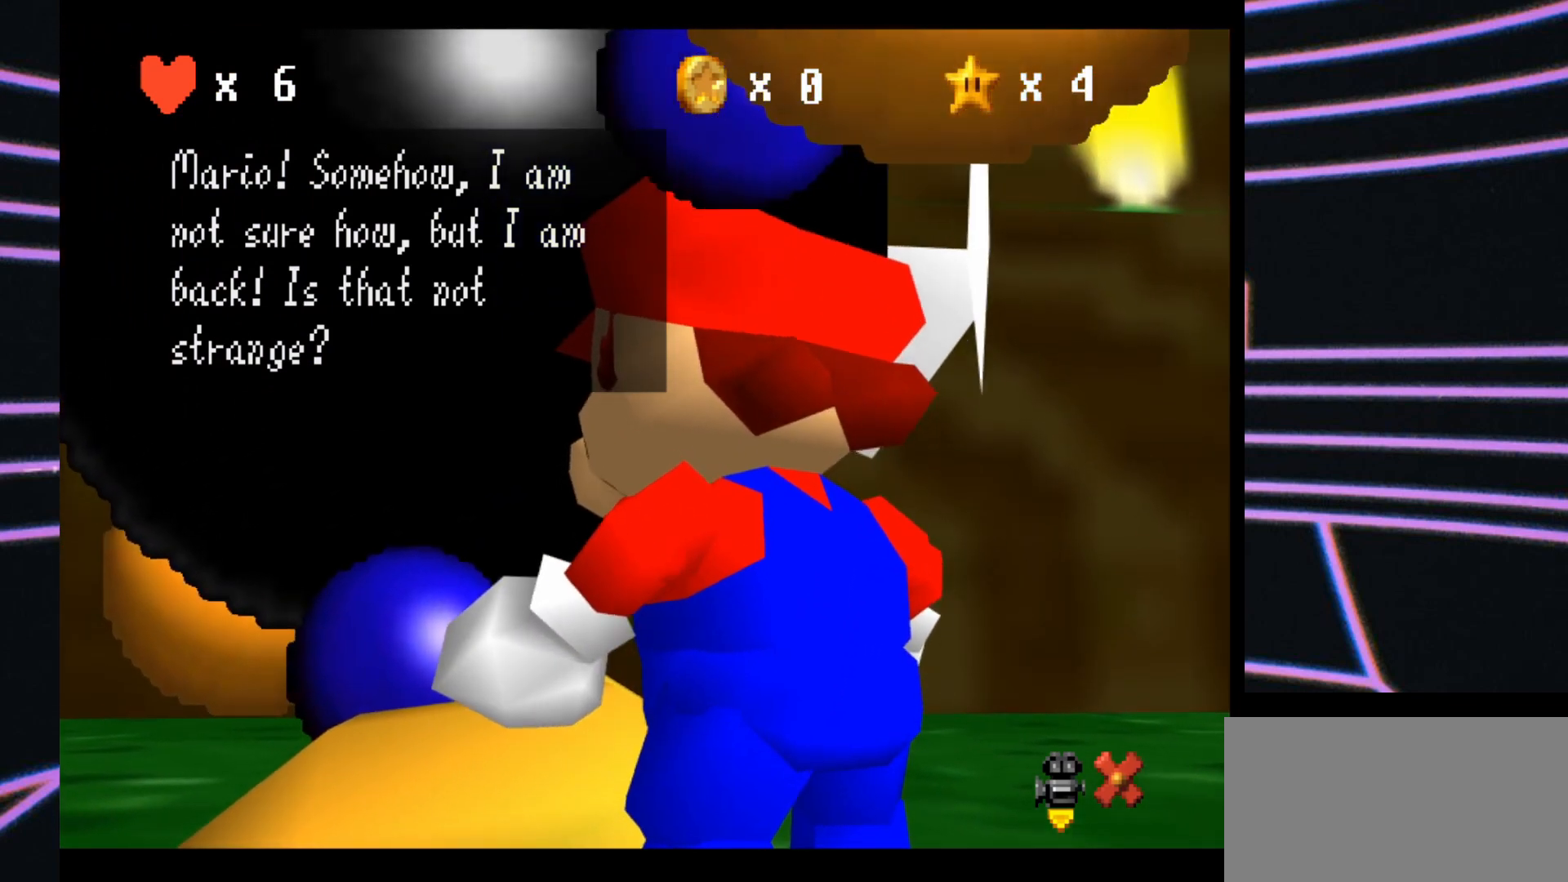
{"buttons": [], "left_stick": "center", "events": [[300, "A", "down"], [500, "A", "up"]]}